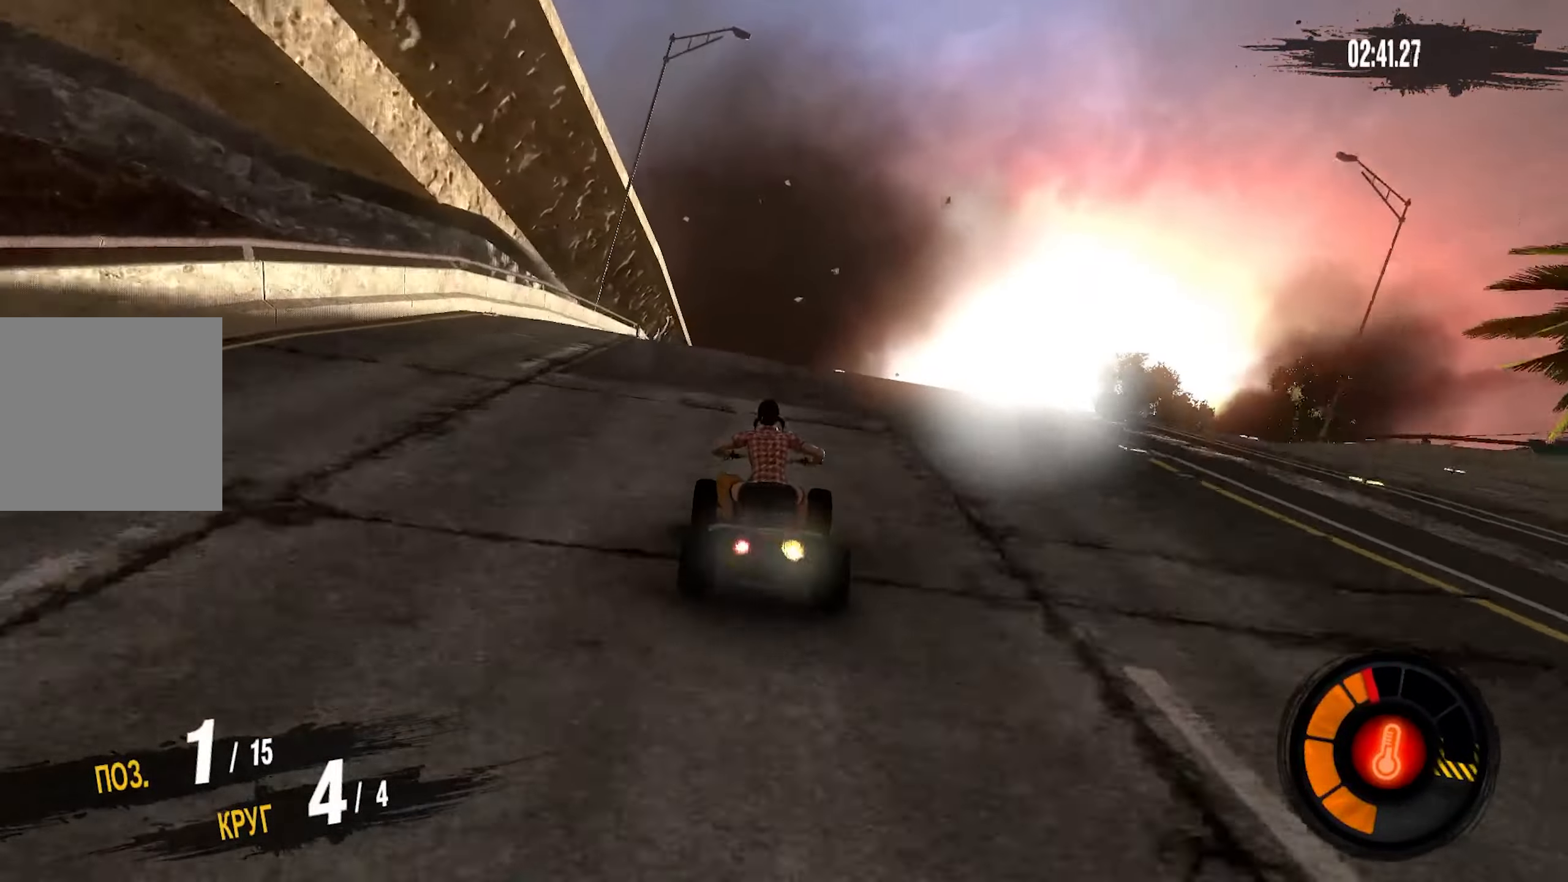
Gameplay with a controller (PlayStation layout); each line is a JSON object with the inputs held at the frame after it. "events" lists button and stick changes between this image and that frame as [ms after this image, input, new state], when the widget could be followed in between.
{"buttons": [], "left_stick": "up", "right_stick": "center", "events": [[84, "left_stick", "up-right"], [284, "left_stick", "center"], [367, "CROSS", "up"], [434, "R2", "up"], [500, "left_stick", "up"]]}
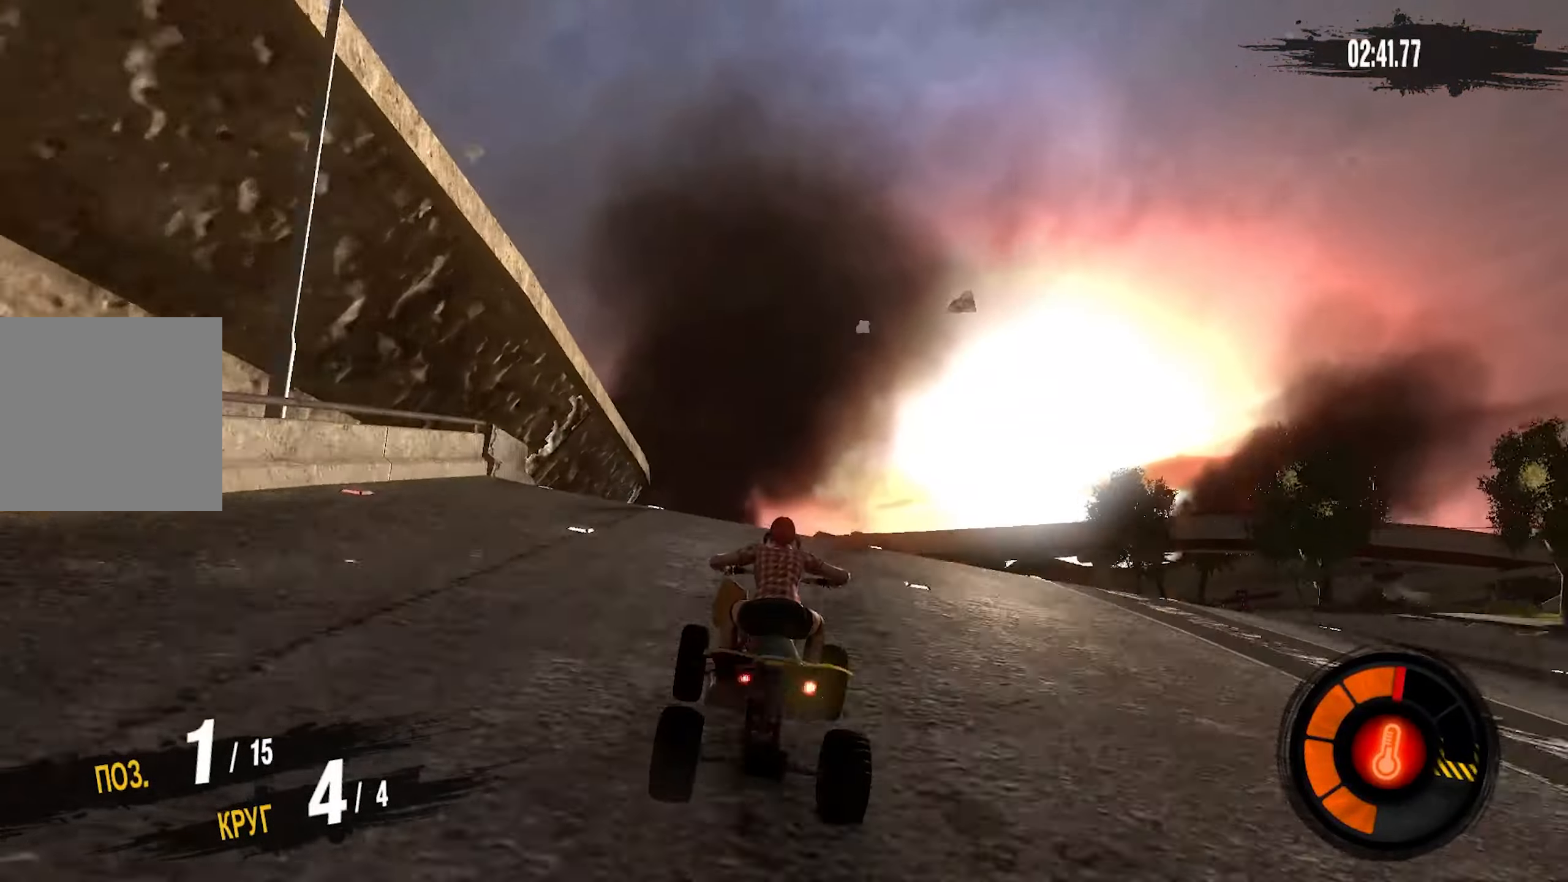
{"buttons": [], "left_stick": "up-right", "right_stick": "center", "events": [[117, "left_stick", "center"], [334, "left_stick", "up-right"]]}
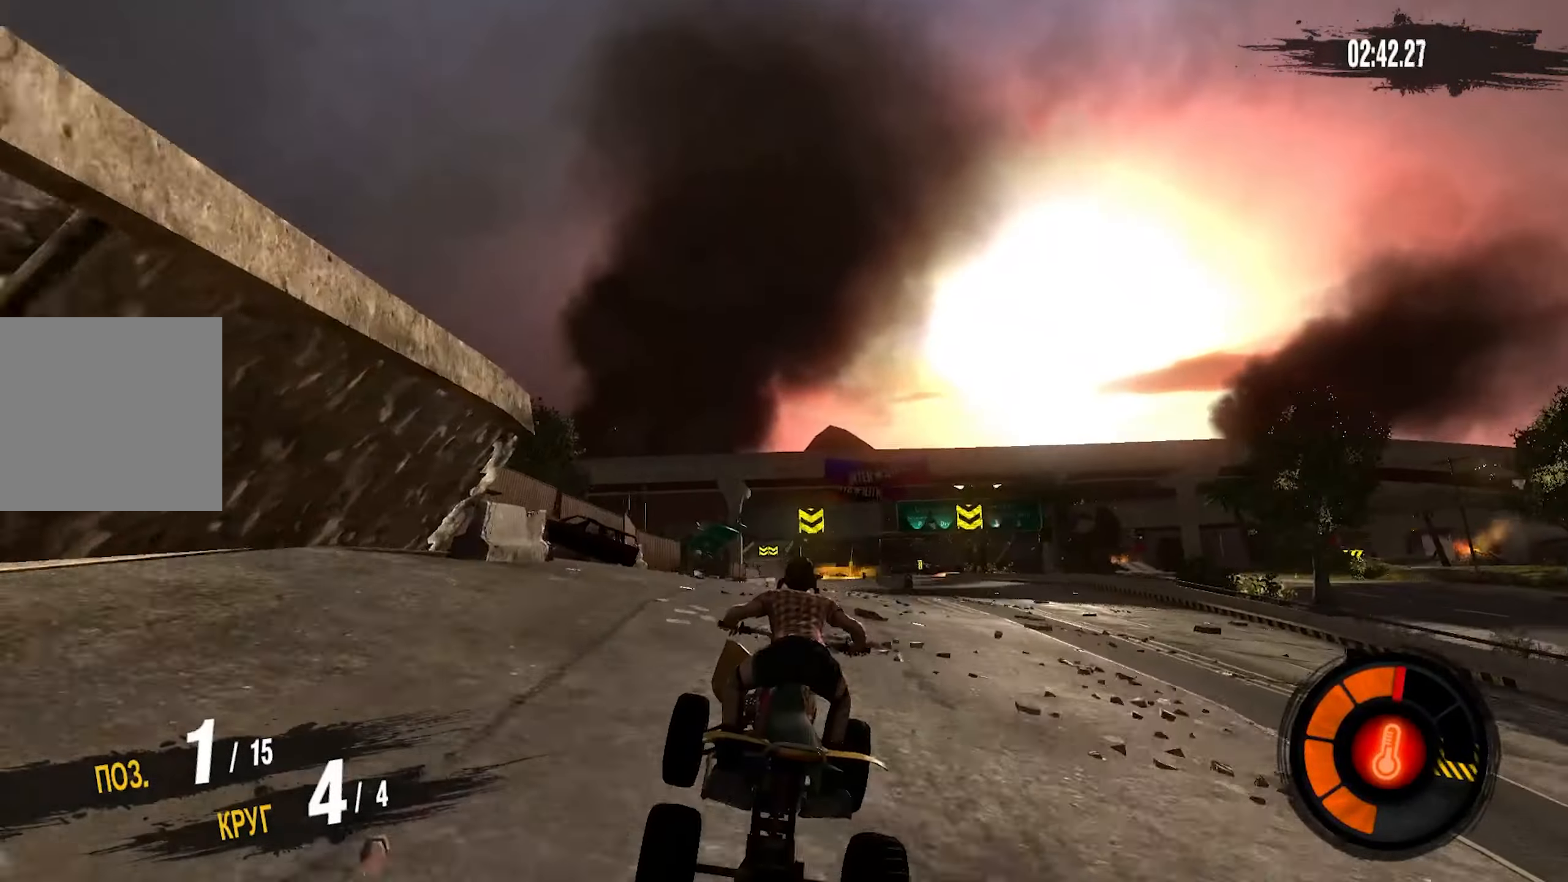
{"buttons": [], "left_stick": "up-right", "right_stick": "center", "events": [[17, "left_stick", "center"], [316, "left_stick", "up-right"]]}
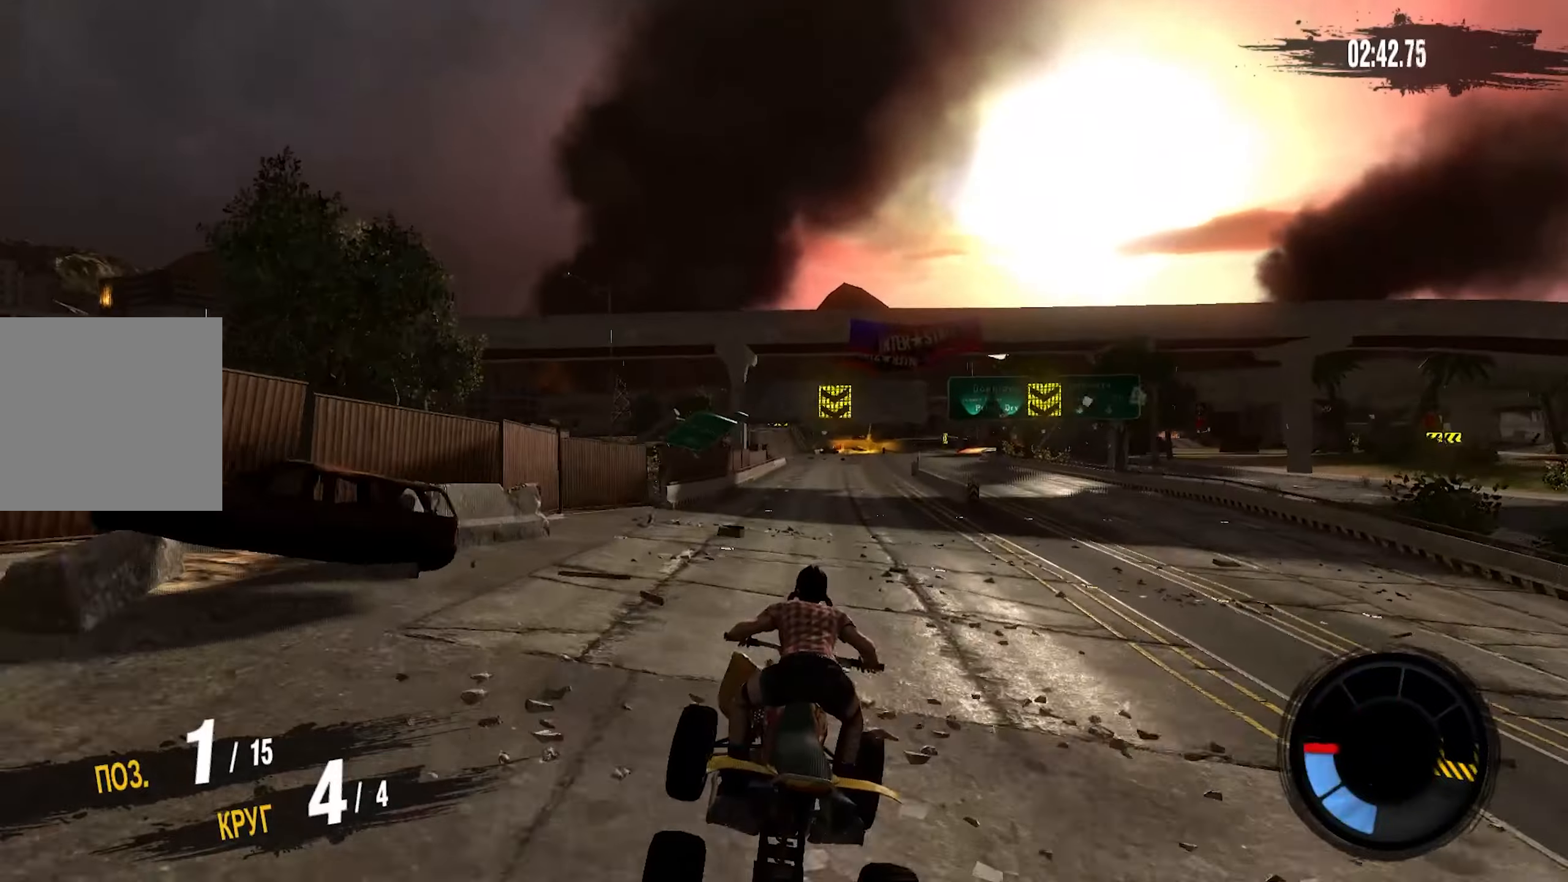
{"buttons": ["R2"], "left_stick": "center", "right_stick": "center", "events": [[33, "left_stick", "center"], [400, "R2", "down"]]}
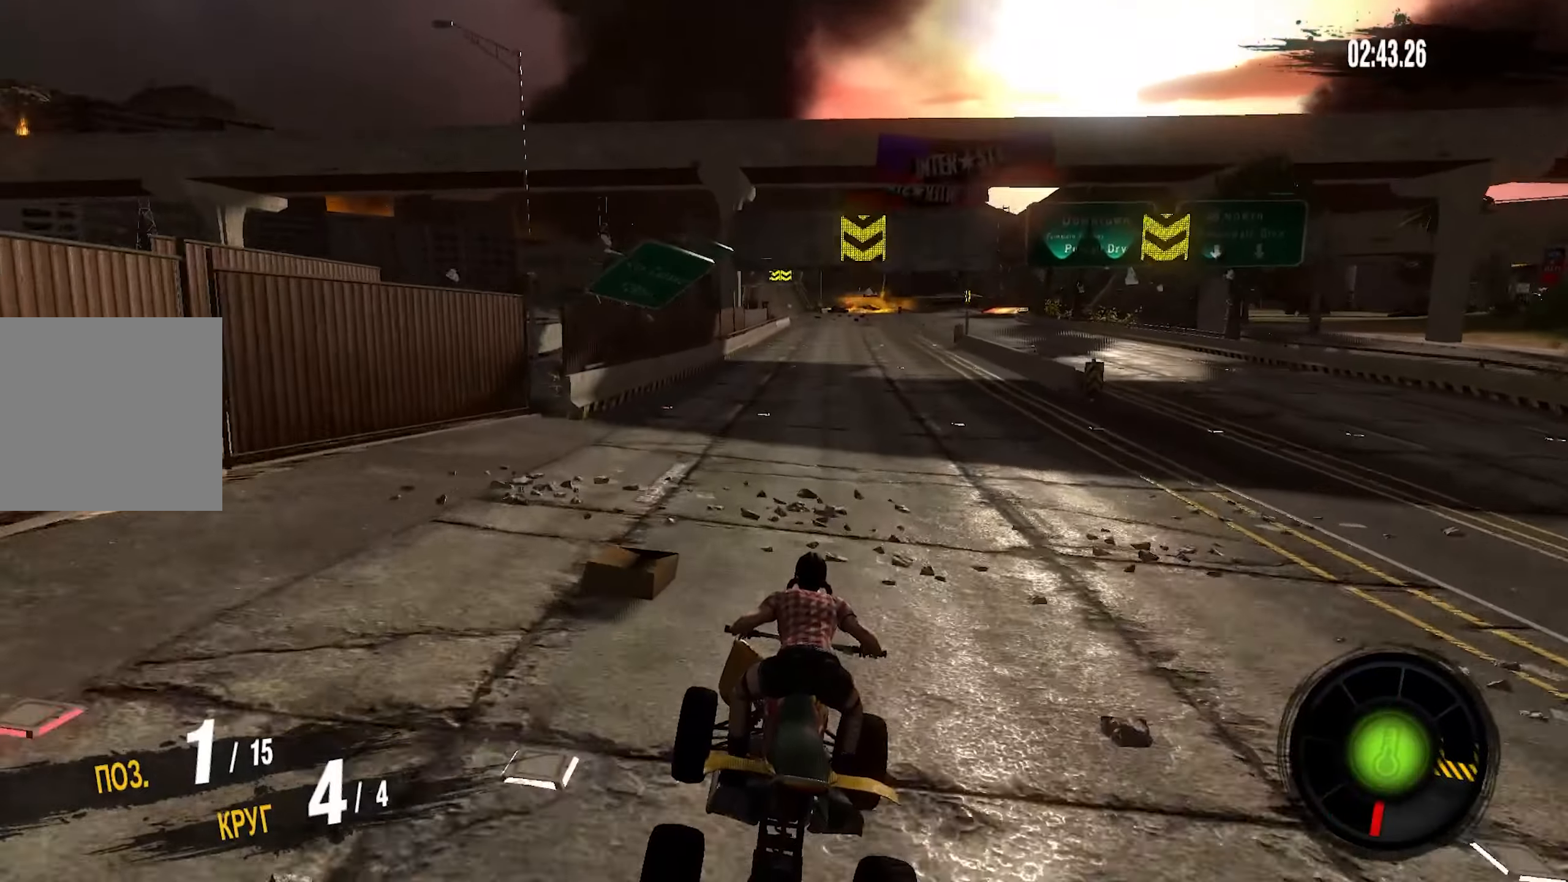
{"buttons": ["R2"], "left_stick": "center", "right_stick": "center", "events": [[83, "left_stick", "right"], [233, "left_stick", "center"]]}
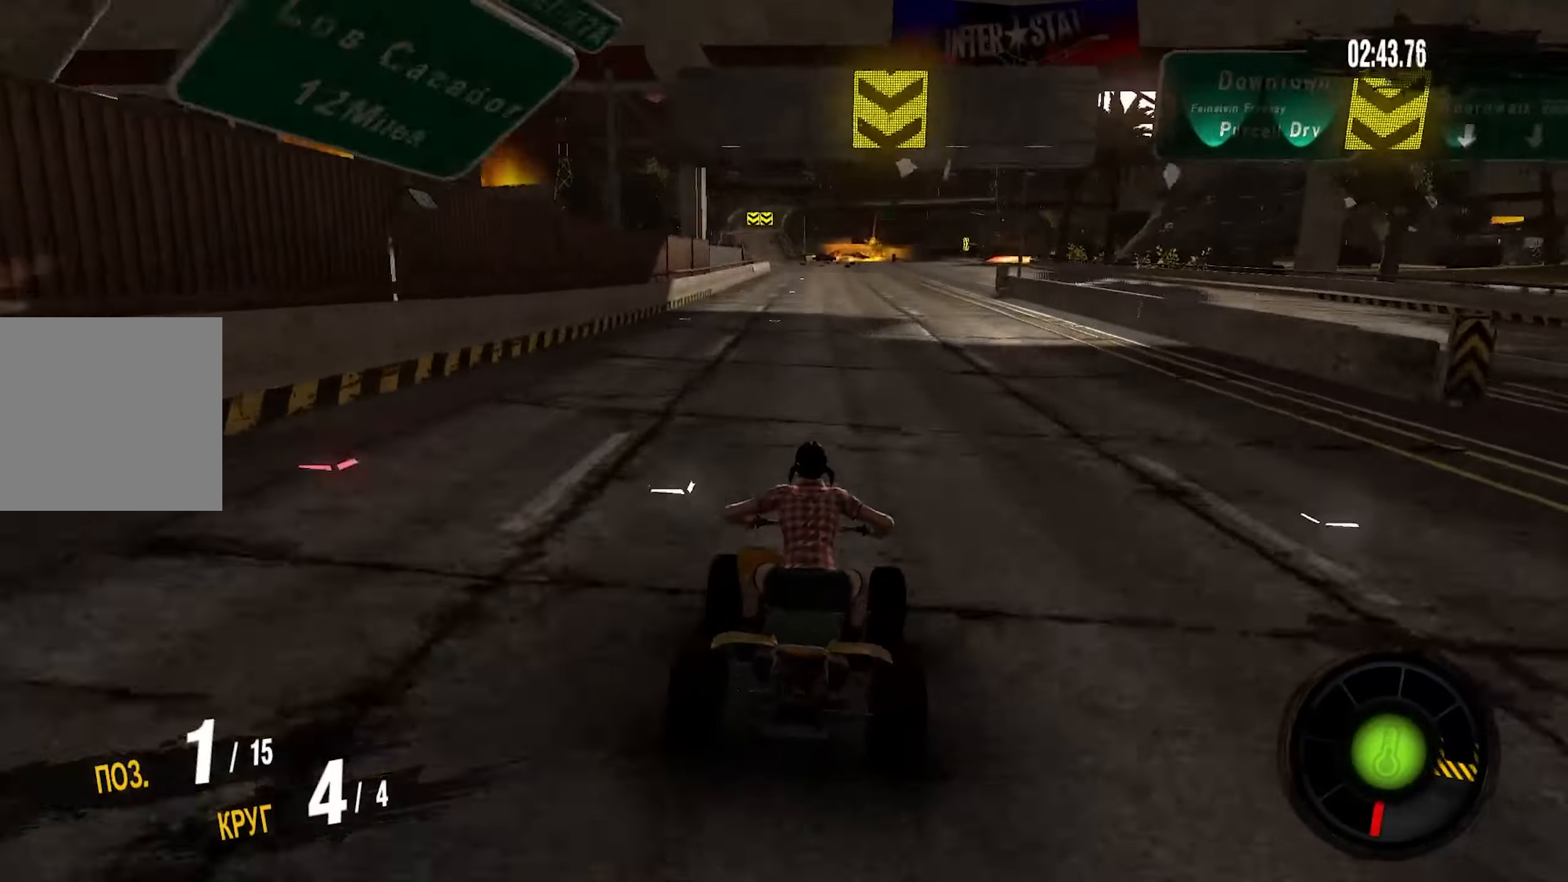
{"buttons": ["CROSS", "R2"], "left_stick": "center", "right_stick": "center", "events": [[150, "CROSS", "down"]]}
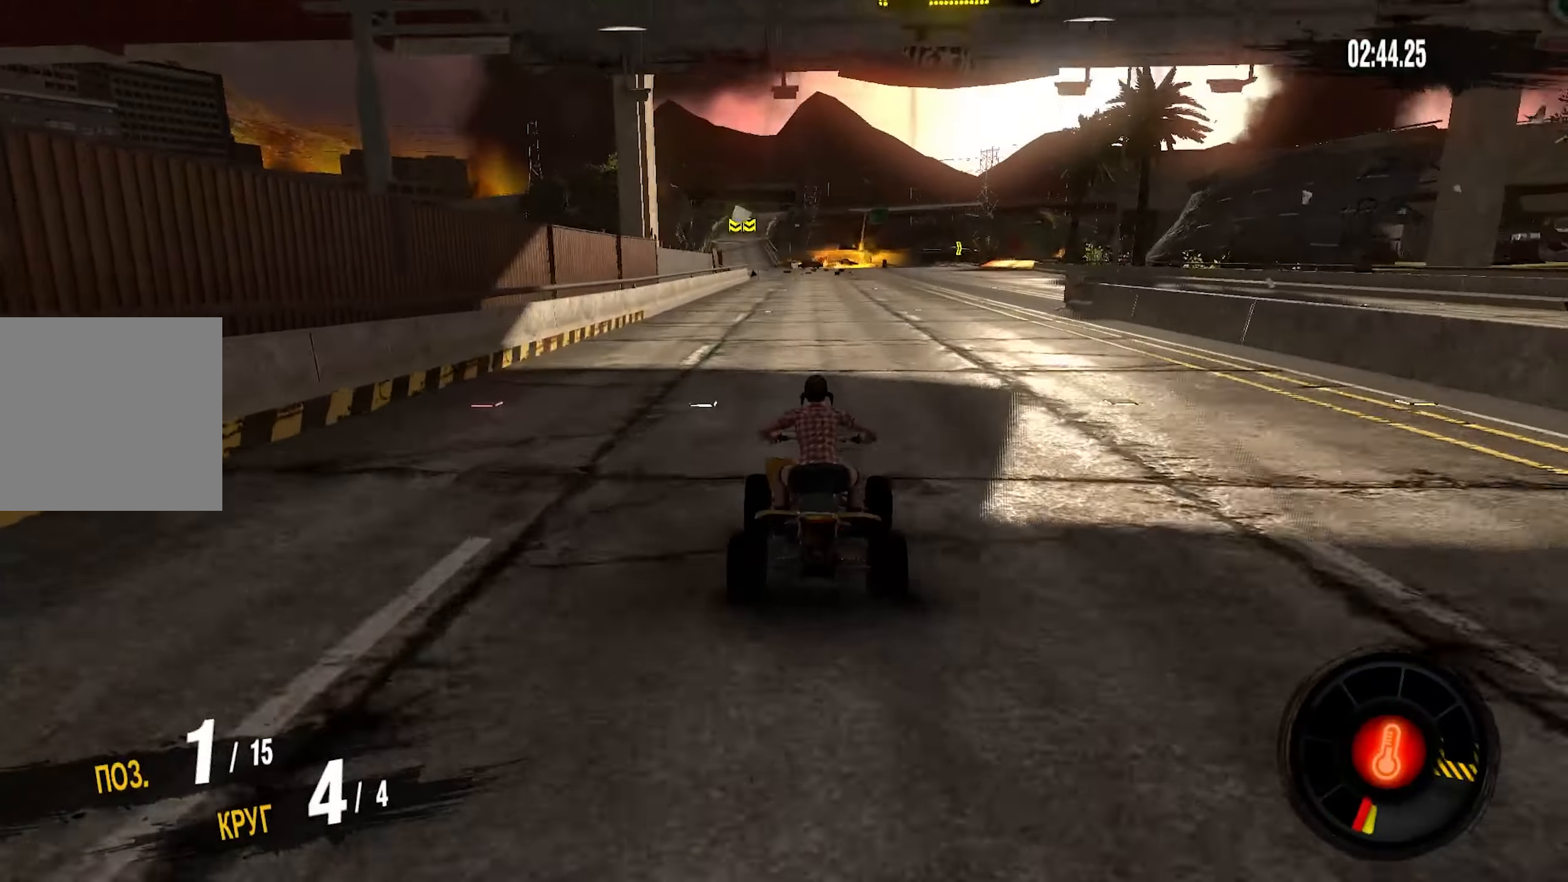
{"buttons": ["CROSS", "R2"], "left_stick": "center", "right_stick": "center", "events": []}
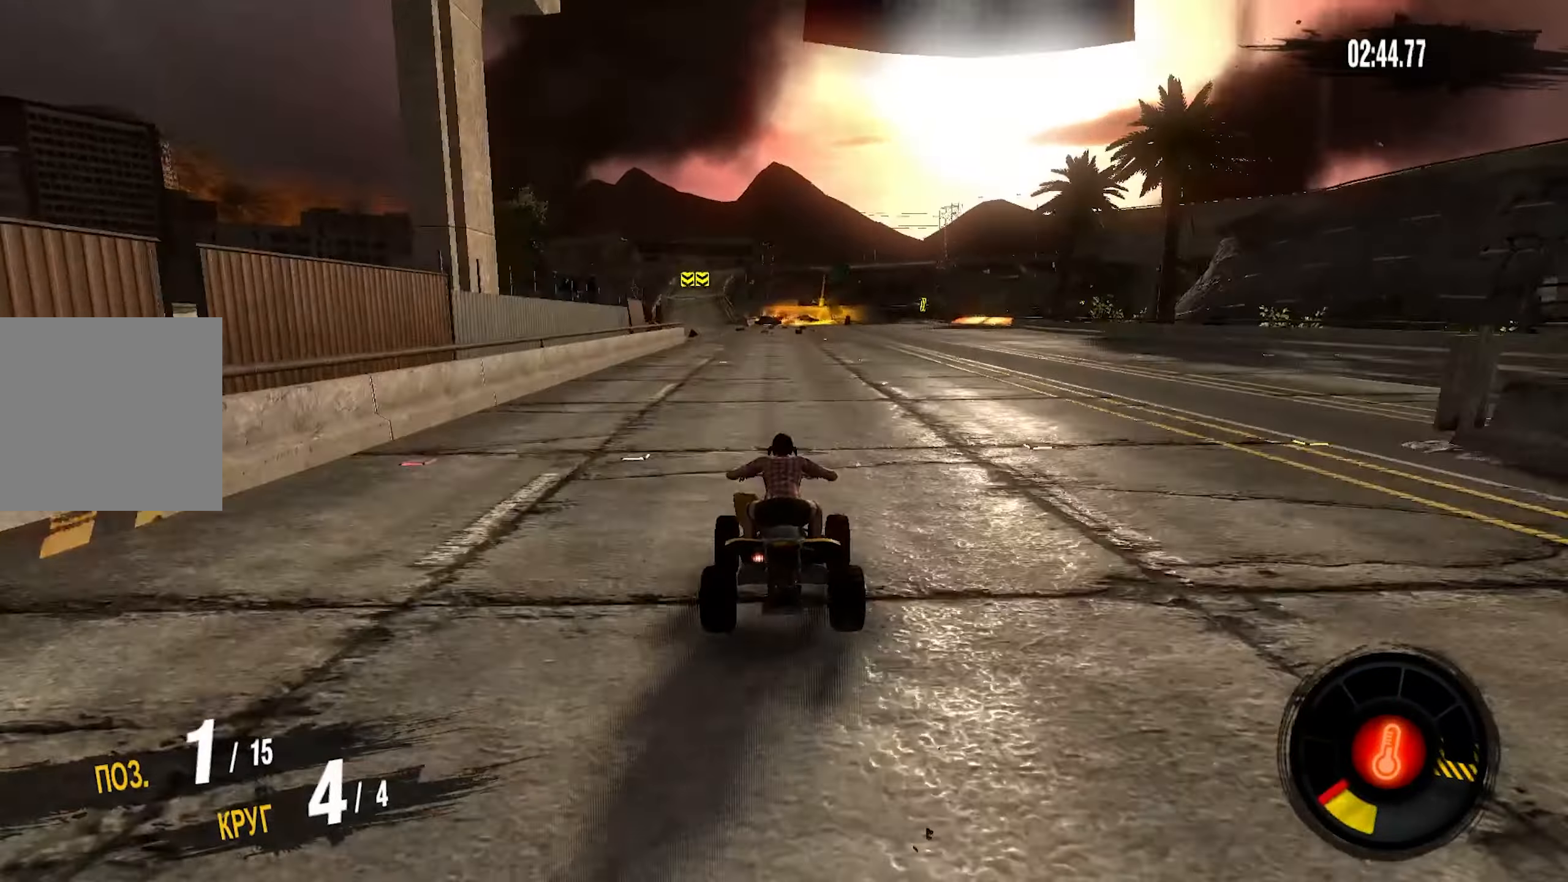
{"buttons": ["CROSS", "R2"], "left_stick": "center", "right_stick": "center", "events": [[216, "left_stick", "left"], [383, "left_stick", "center"]]}
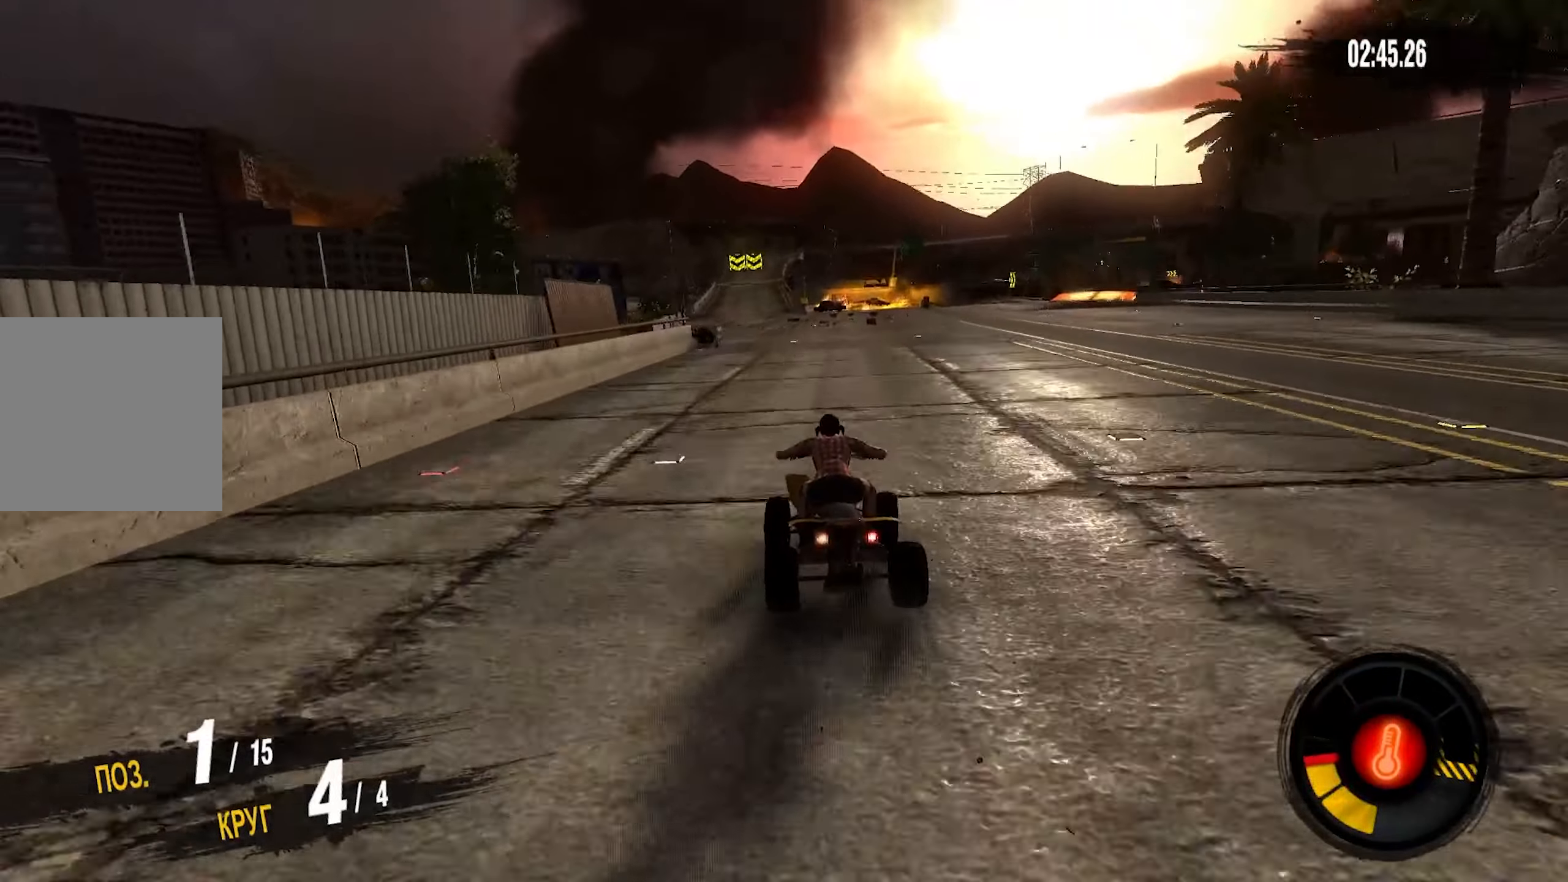
{"buttons": ["CROSS", "R2"], "left_stick": "center", "right_stick": "center", "events": [[333, "left_stick", "down-left"], [416, "left_stick", "center"]]}
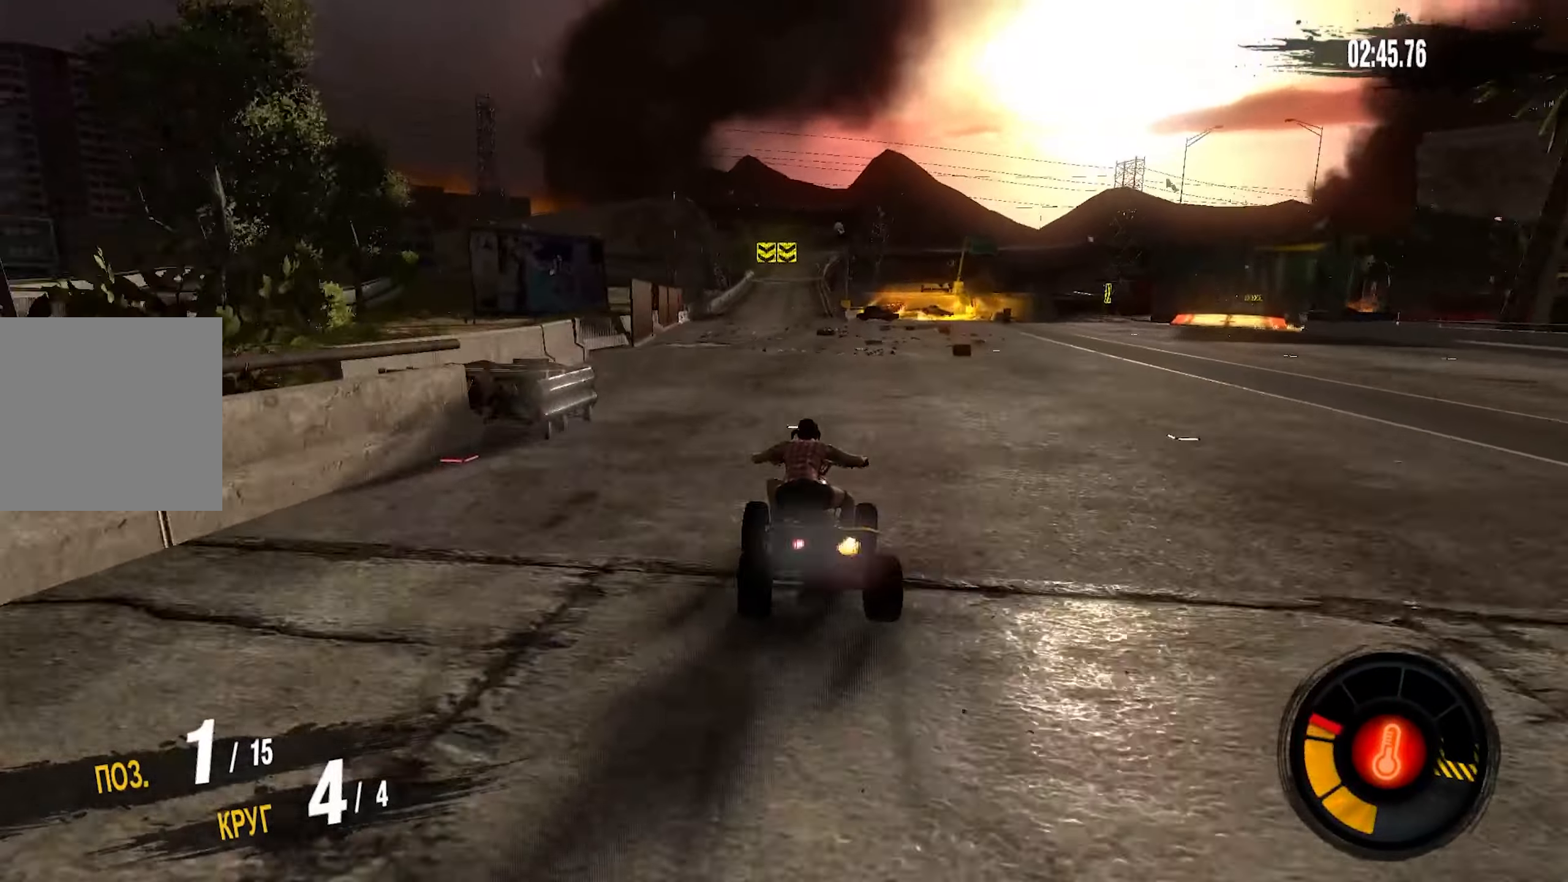
{"buttons": ["CROSS", "R2"], "left_stick": "center", "right_stick": "center", "events": []}
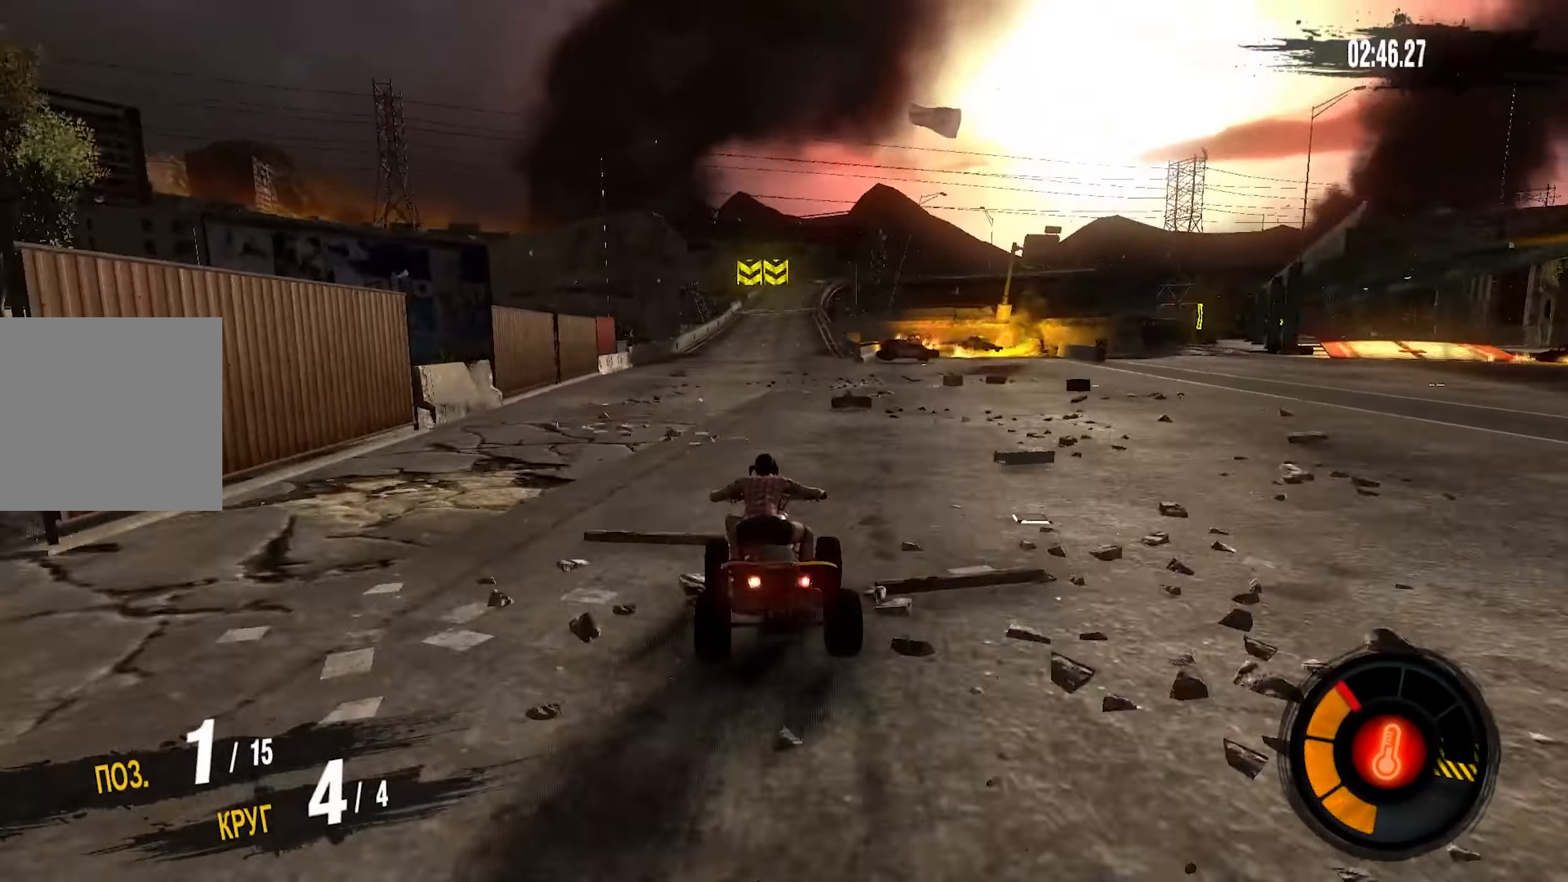
{"buttons": ["CROSS", "R2"], "left_stick": "center", "right_stick": "center", "events": []}
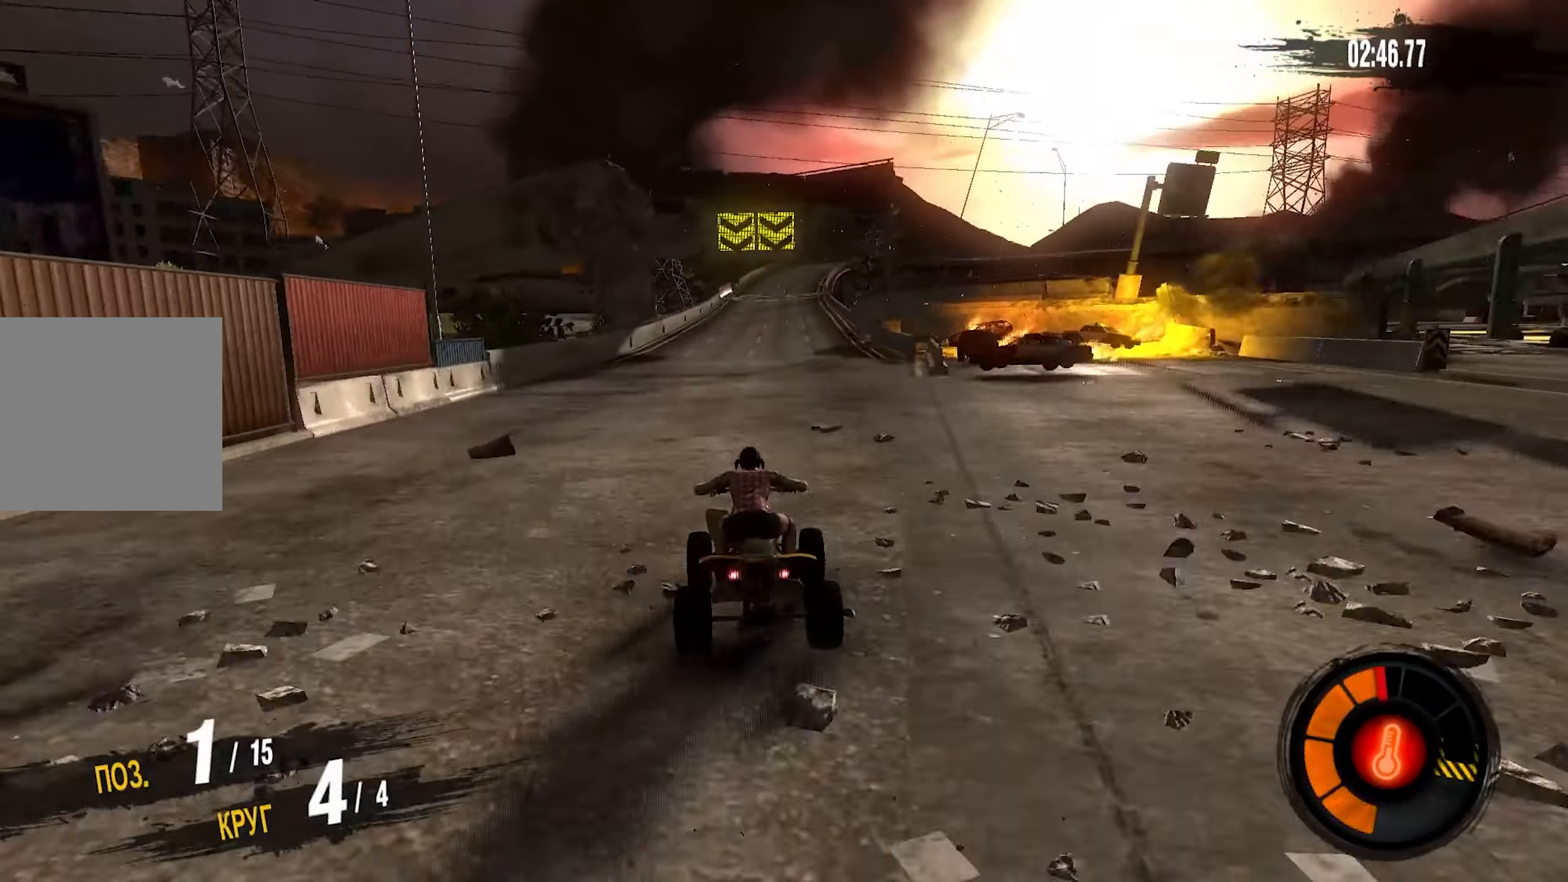
{"buttons": ["CROSS", "R2"], "left_stick": "center", "right_stick": "center", "events": []}
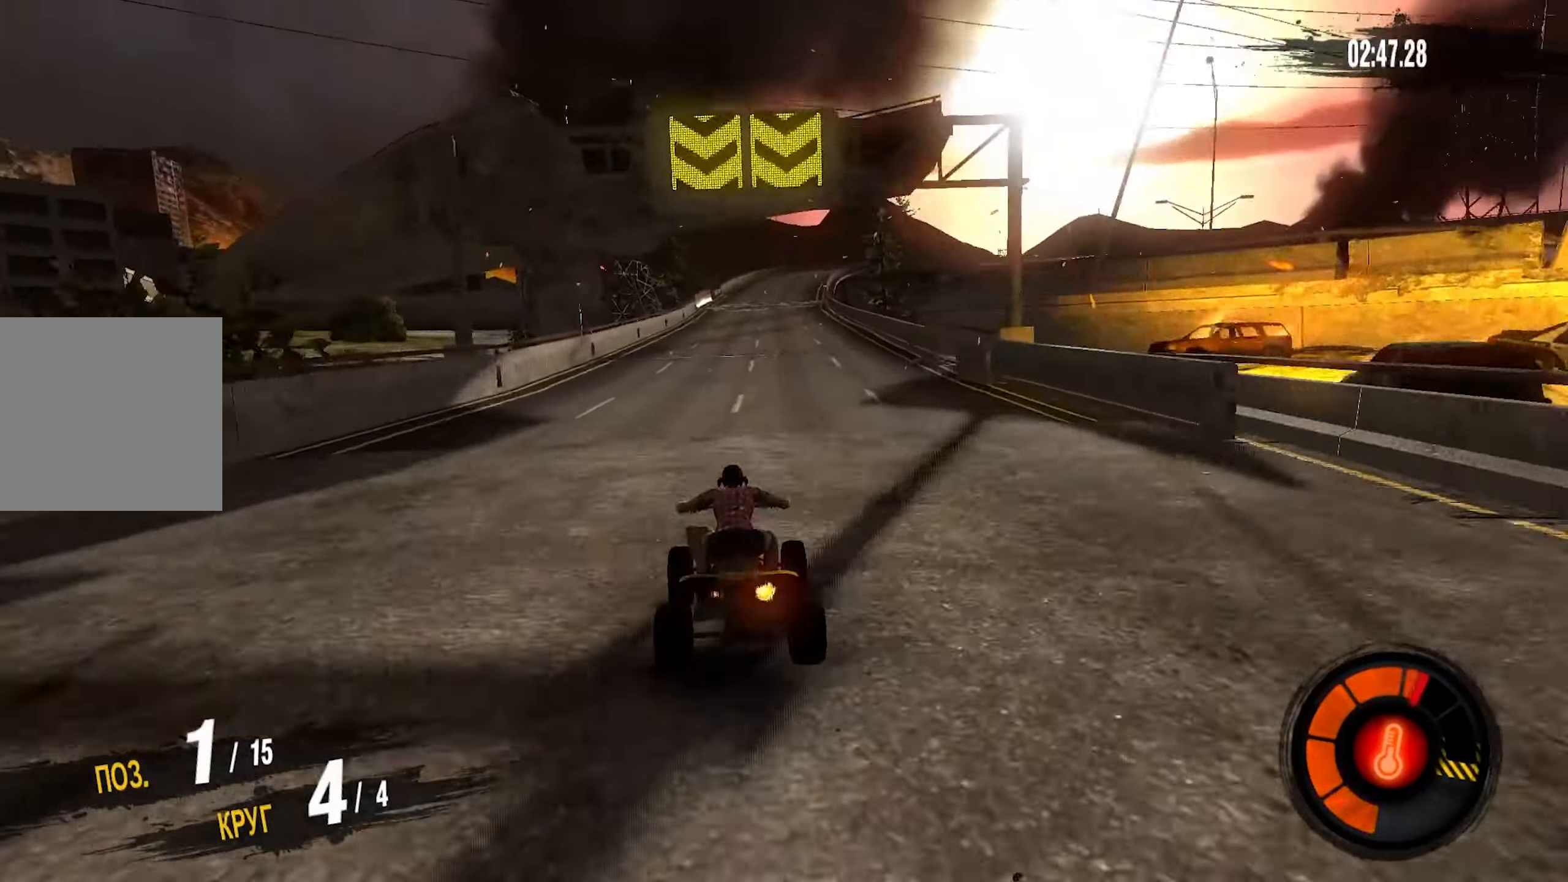
{"buttons": ["CROSS", "R2"], "left_stick": "center", "right_stick": "center", "events": []}
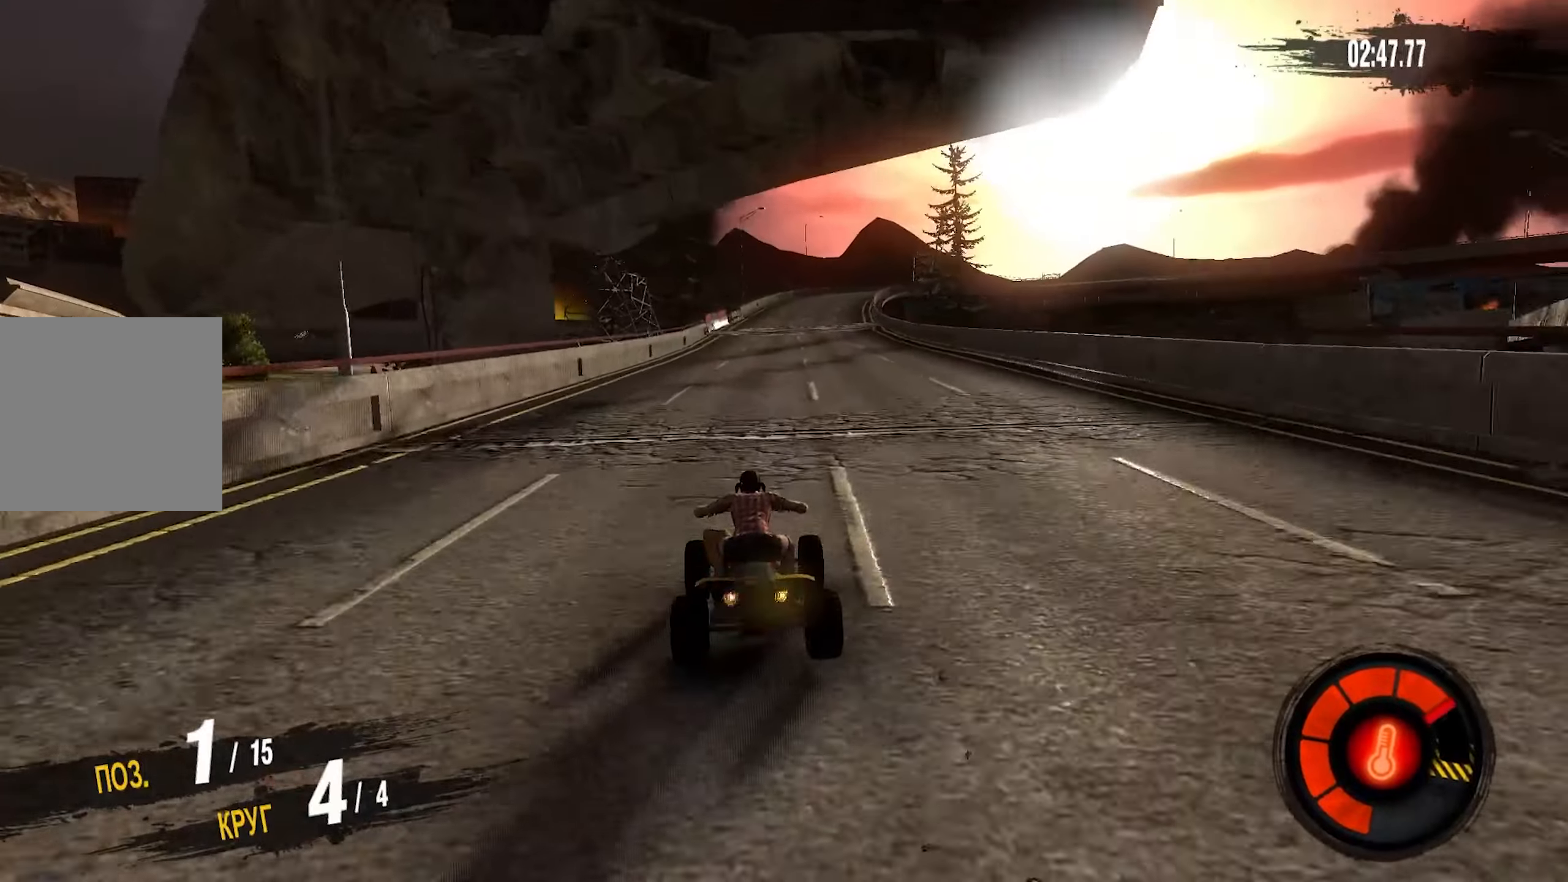
{"buttons": ["CROSS", "R2"], "left_stick": "center", "right_stick": "center", "events": []}
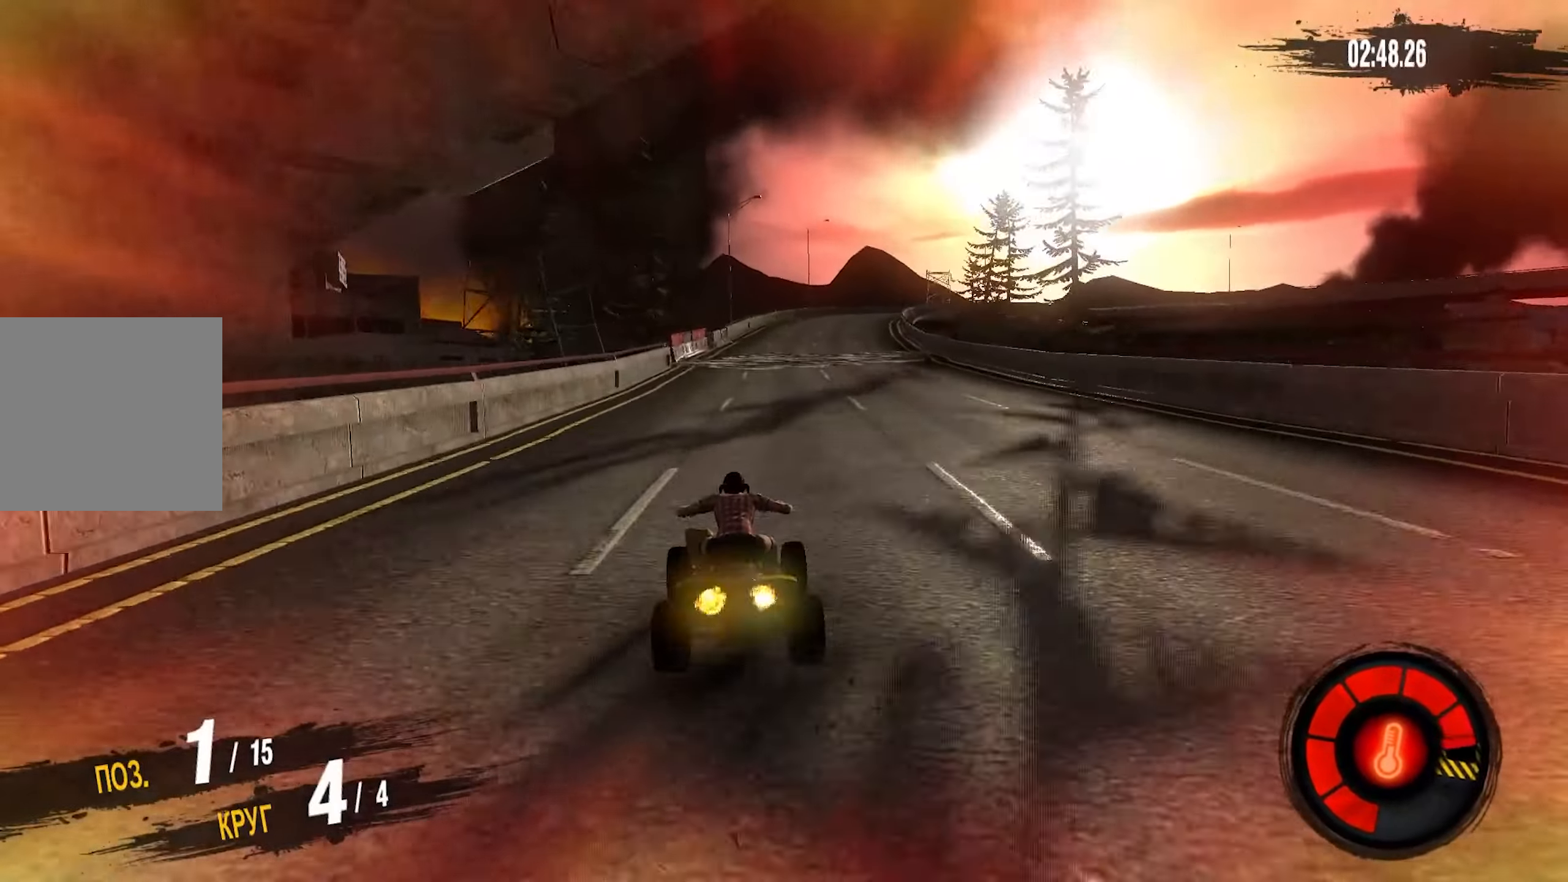
{"buttons": ["R2"], "left_stick": "right", "right_stick": "center", "events": [[50, "CROSS", "up"], [283, "left_stick", "right"]]}
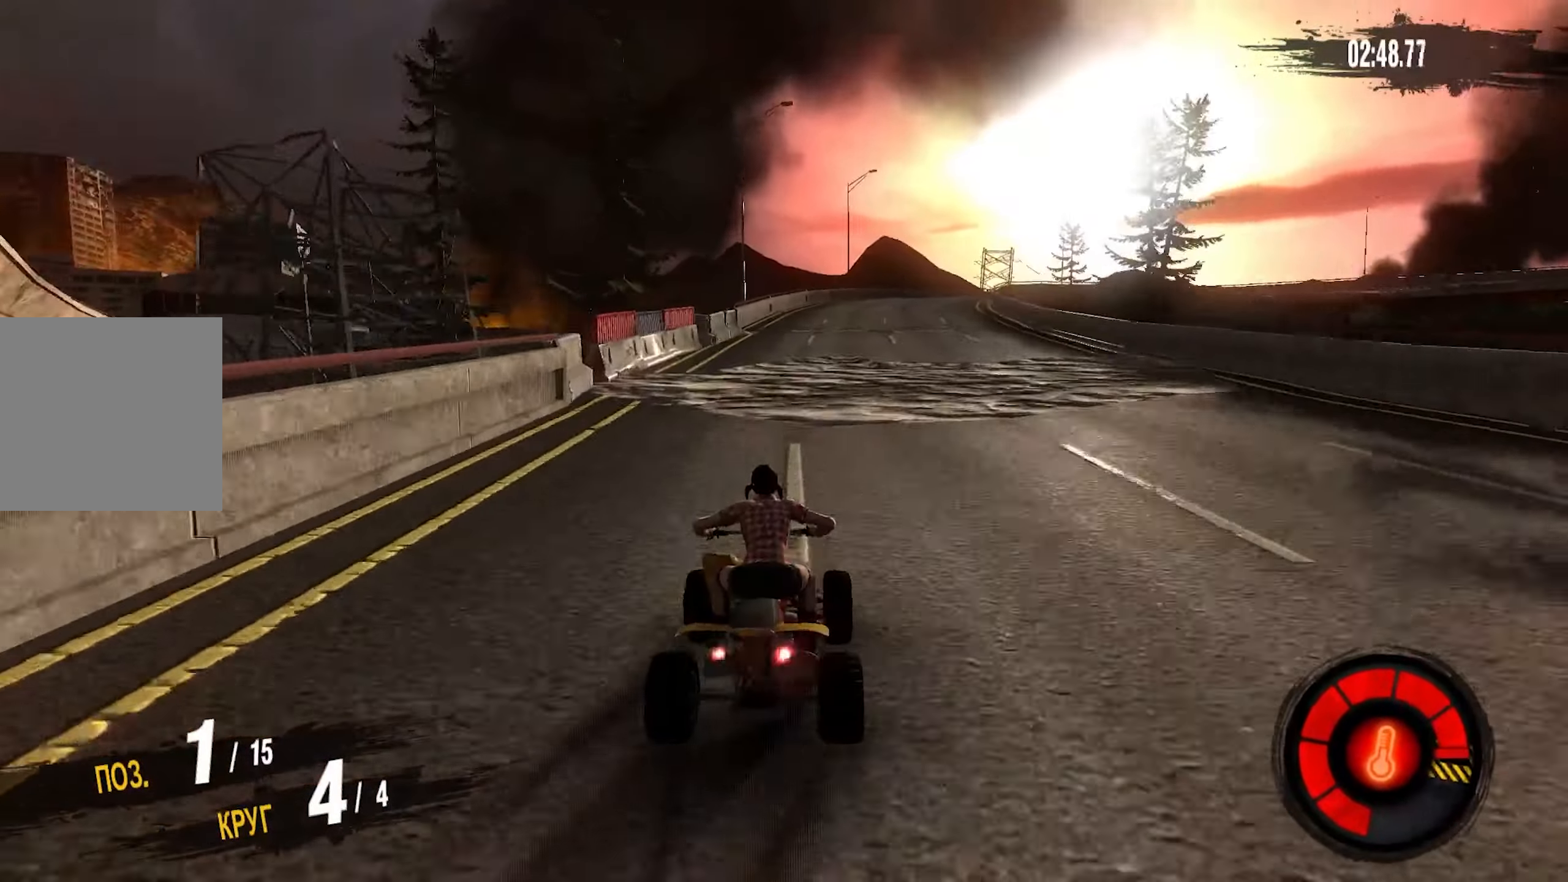
{"buttons": ["R2"], "left_stick": "right", "right_stick": "center", "events": []}
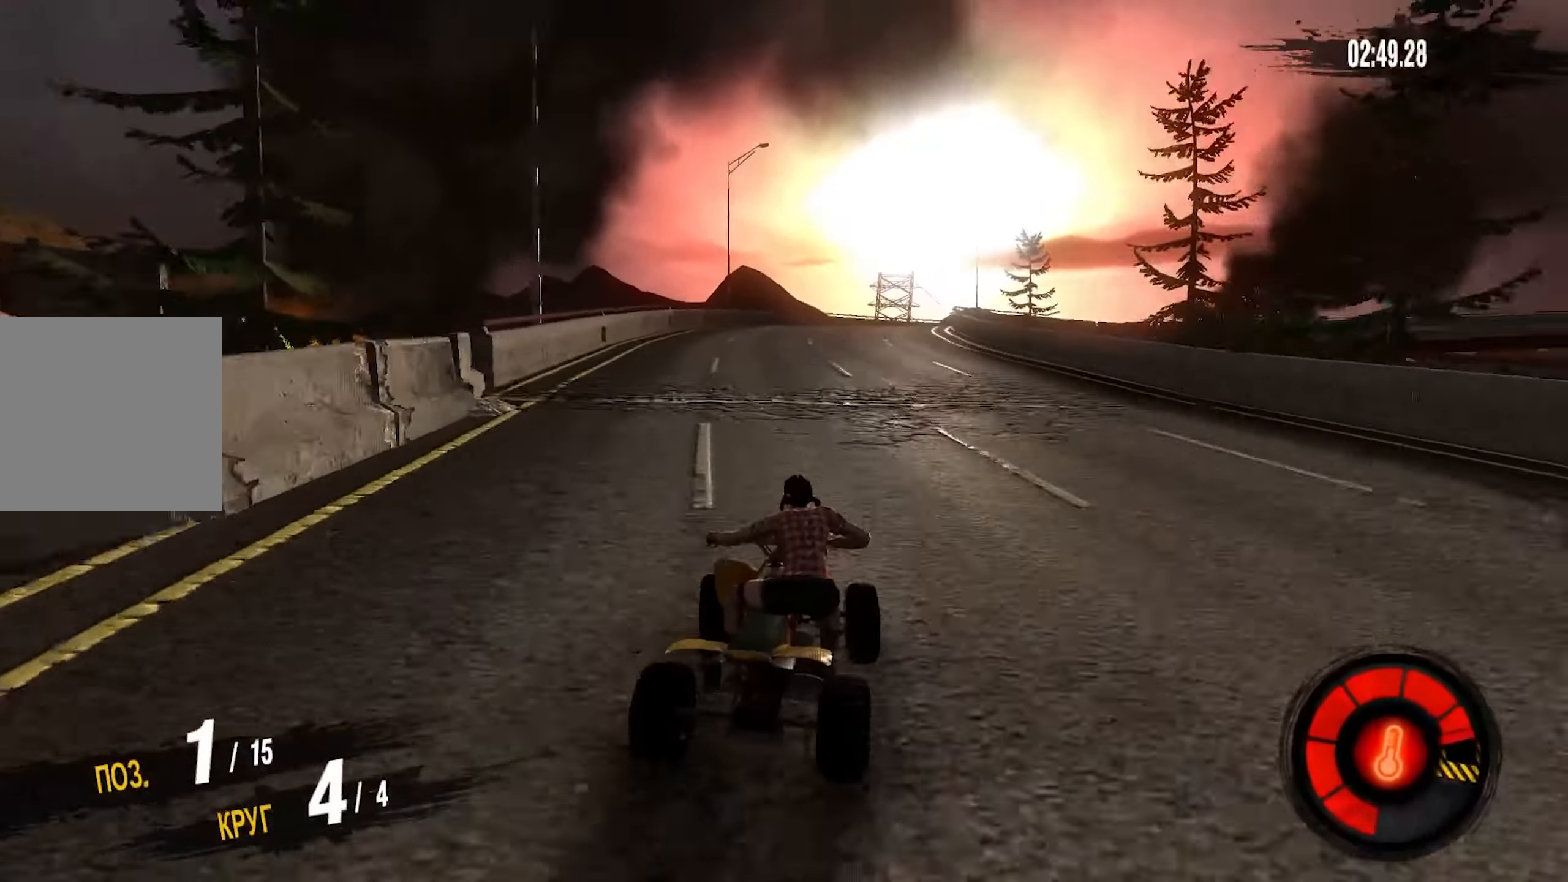
{"buttons": ["R2"], "left_stick": "right", "right_stick": "center", "events": []}
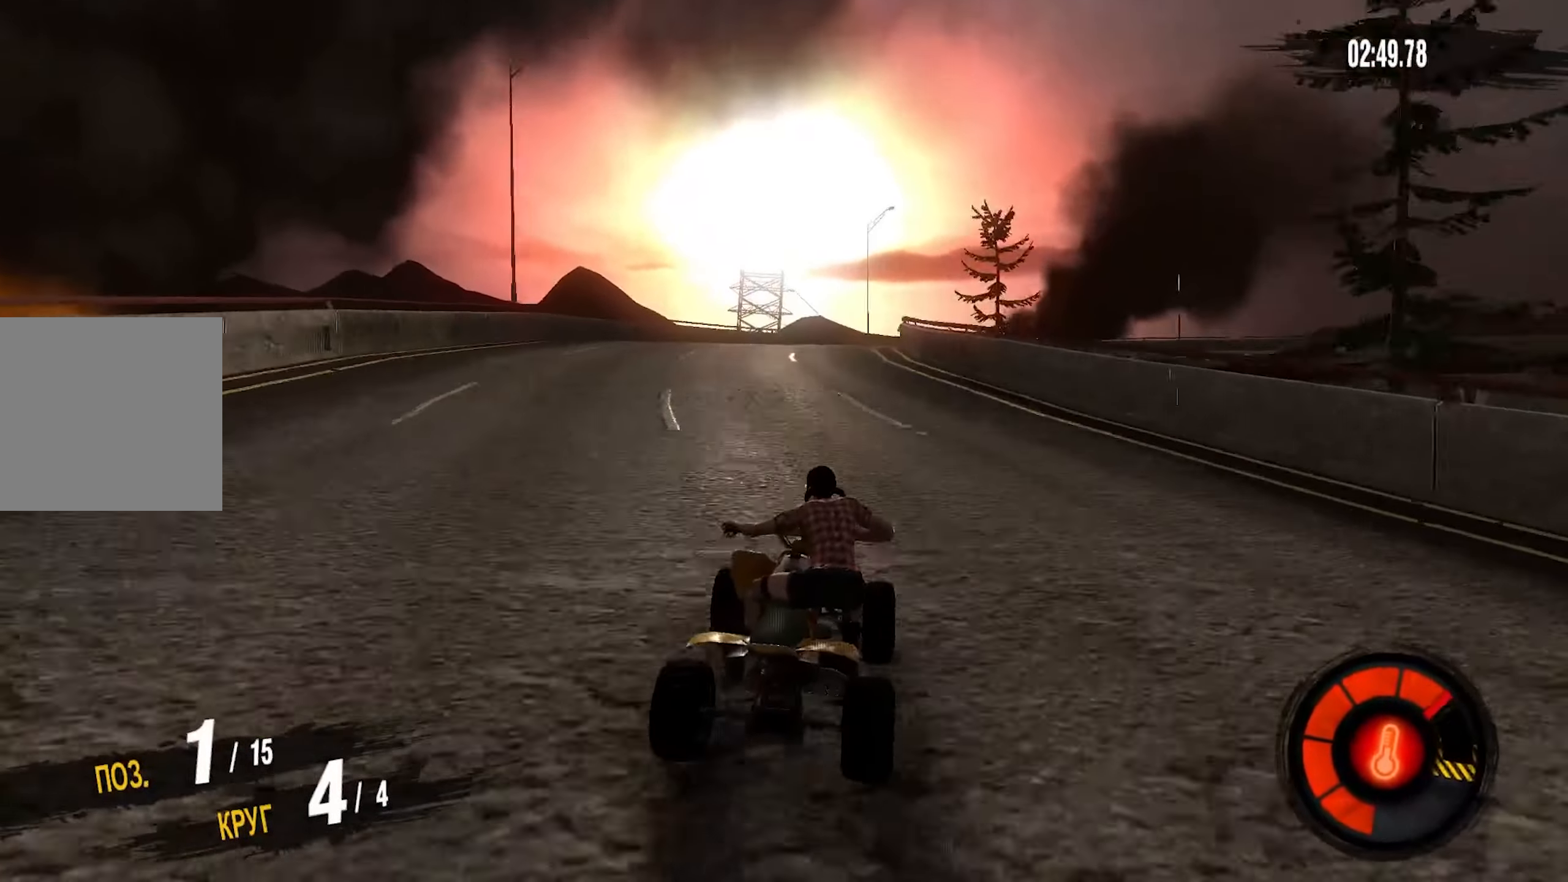
{"buttons": ["R2"], "left_stick": "center", "right_stick": "center", "events": [[333, "left_stick", "center"]]}
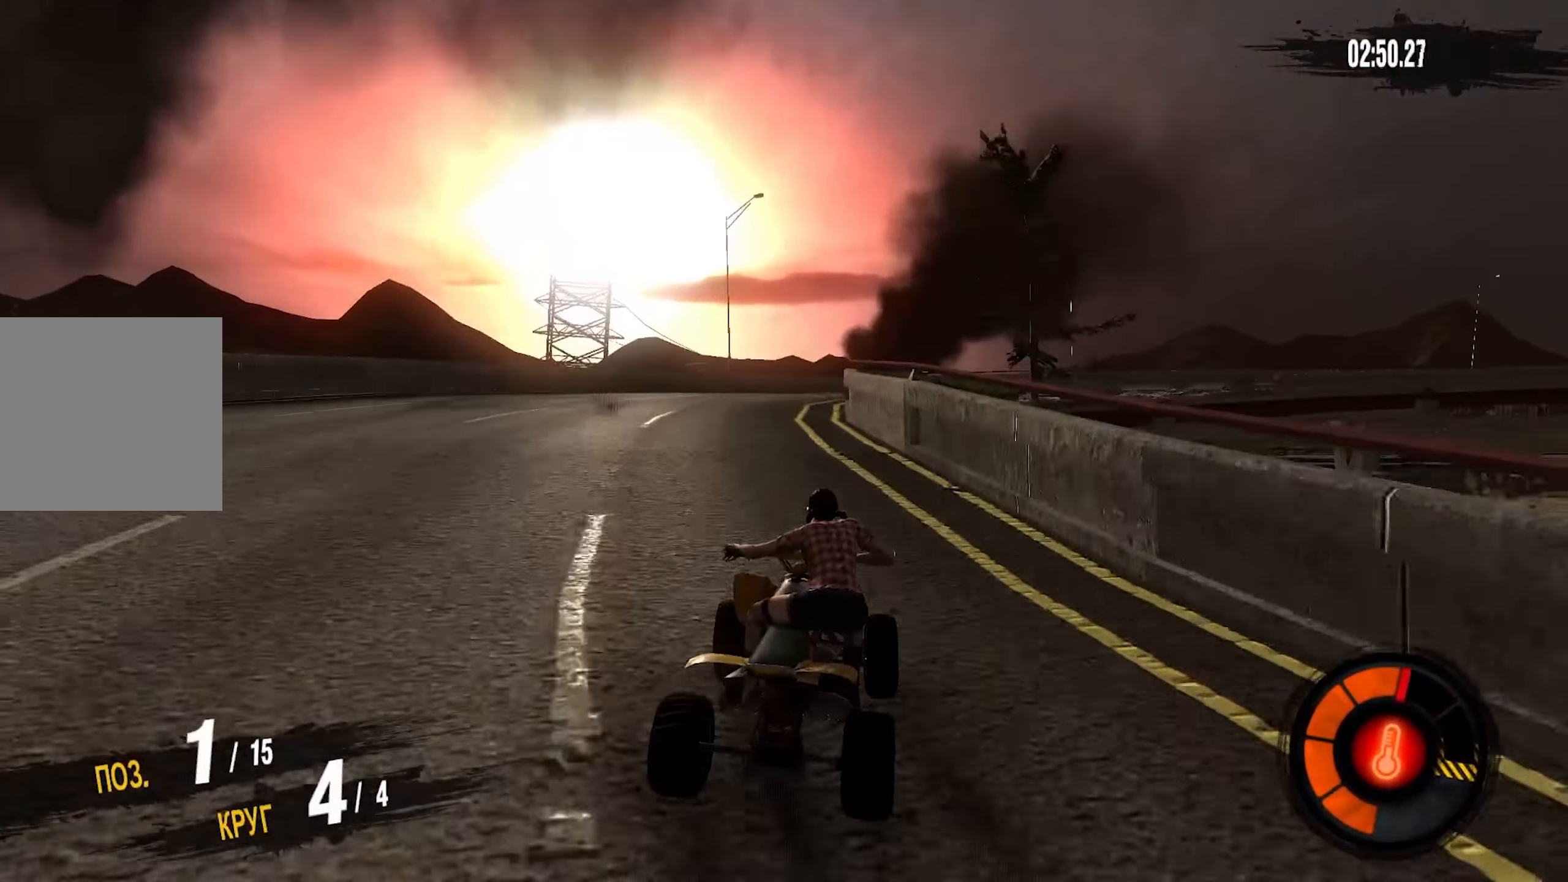
{"buttons": ["R2"], "left_stick": "right", "right_stick": "center", "events": [[17, "left_stick", "right"]]}
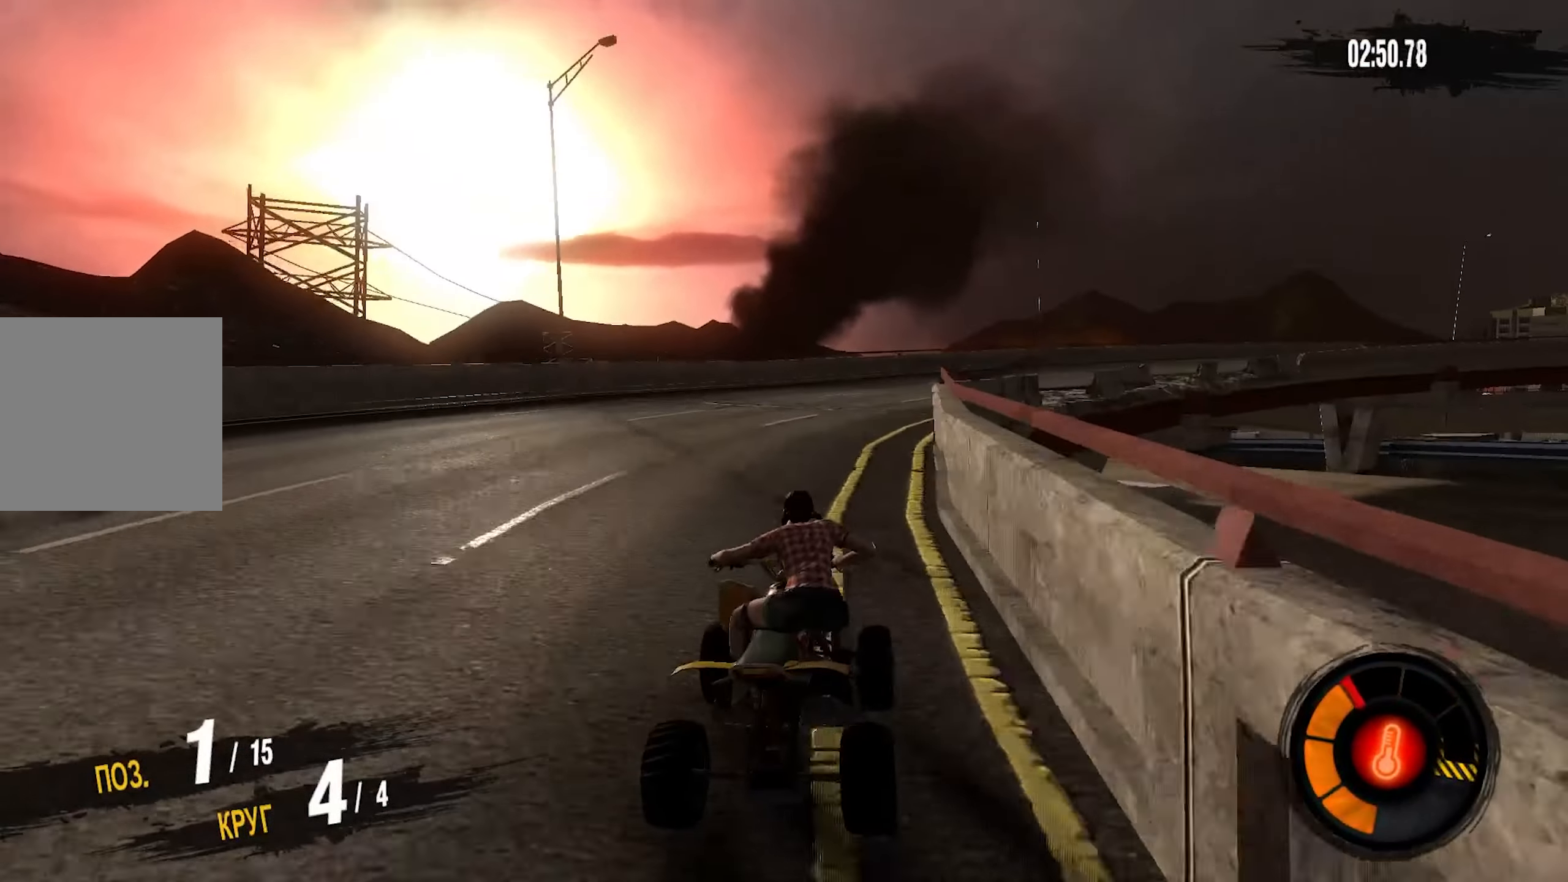
{"buttons": ["R2"], "left_stick": "right", "right_stick": "center", "events": []}
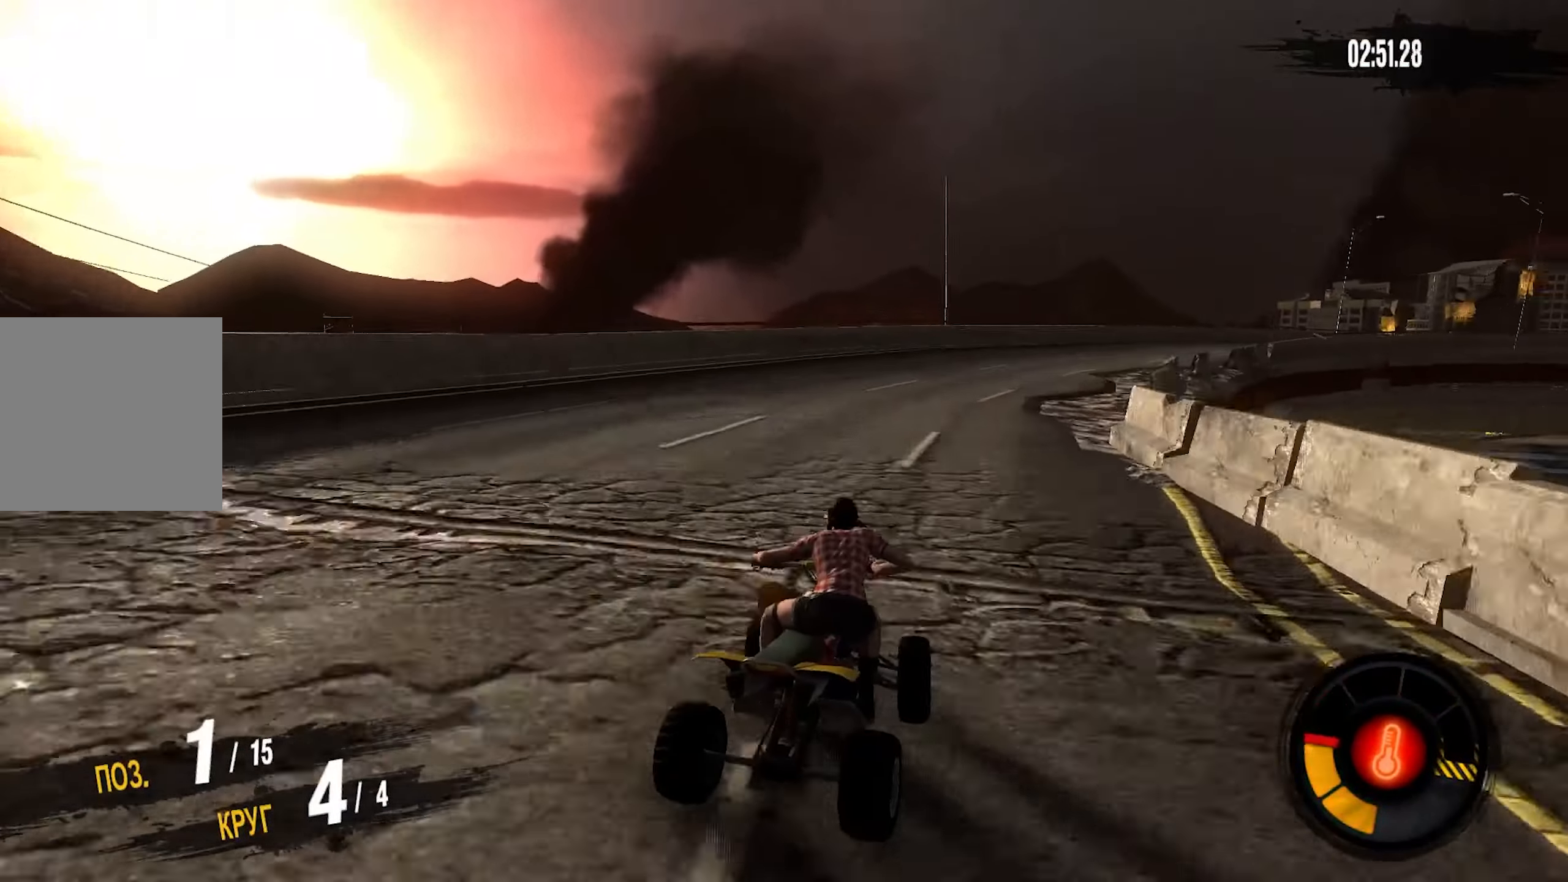
{"buttons": ["CROSS", "R2"], "left_stick": "center", "right_stick": "center", "events": [[283, "CROSS", "down"], [367, "left_stick", "center"]]}
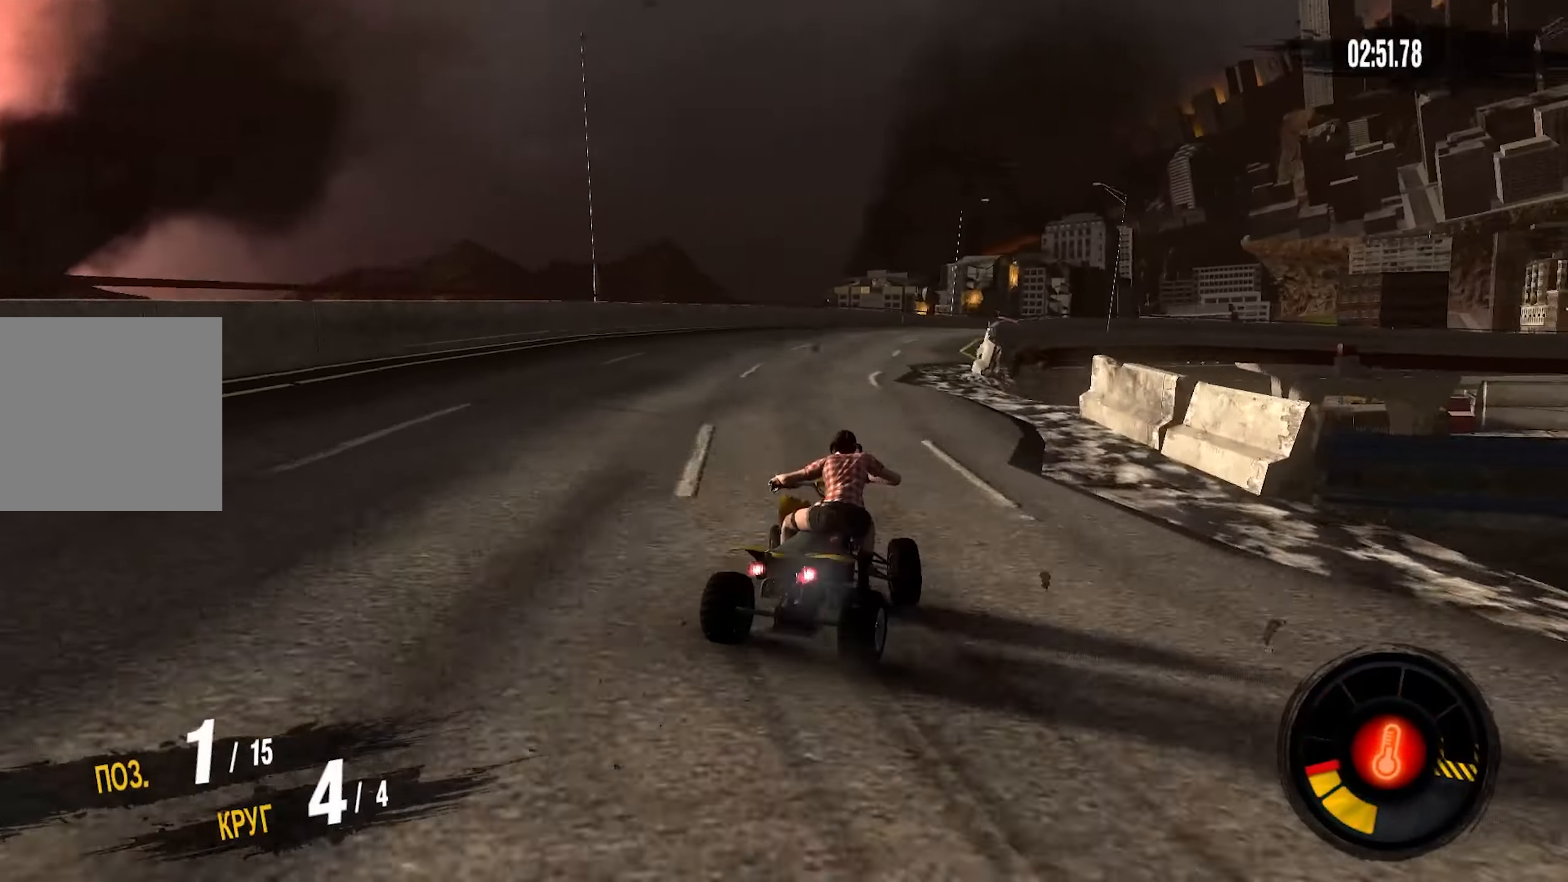
{"buttons": ["CROSS", "R2"], "left_stick": "center", "right_stick": "center", "events": [[17, "left_stick", "left"], [450, "left_stick", "center"]]}
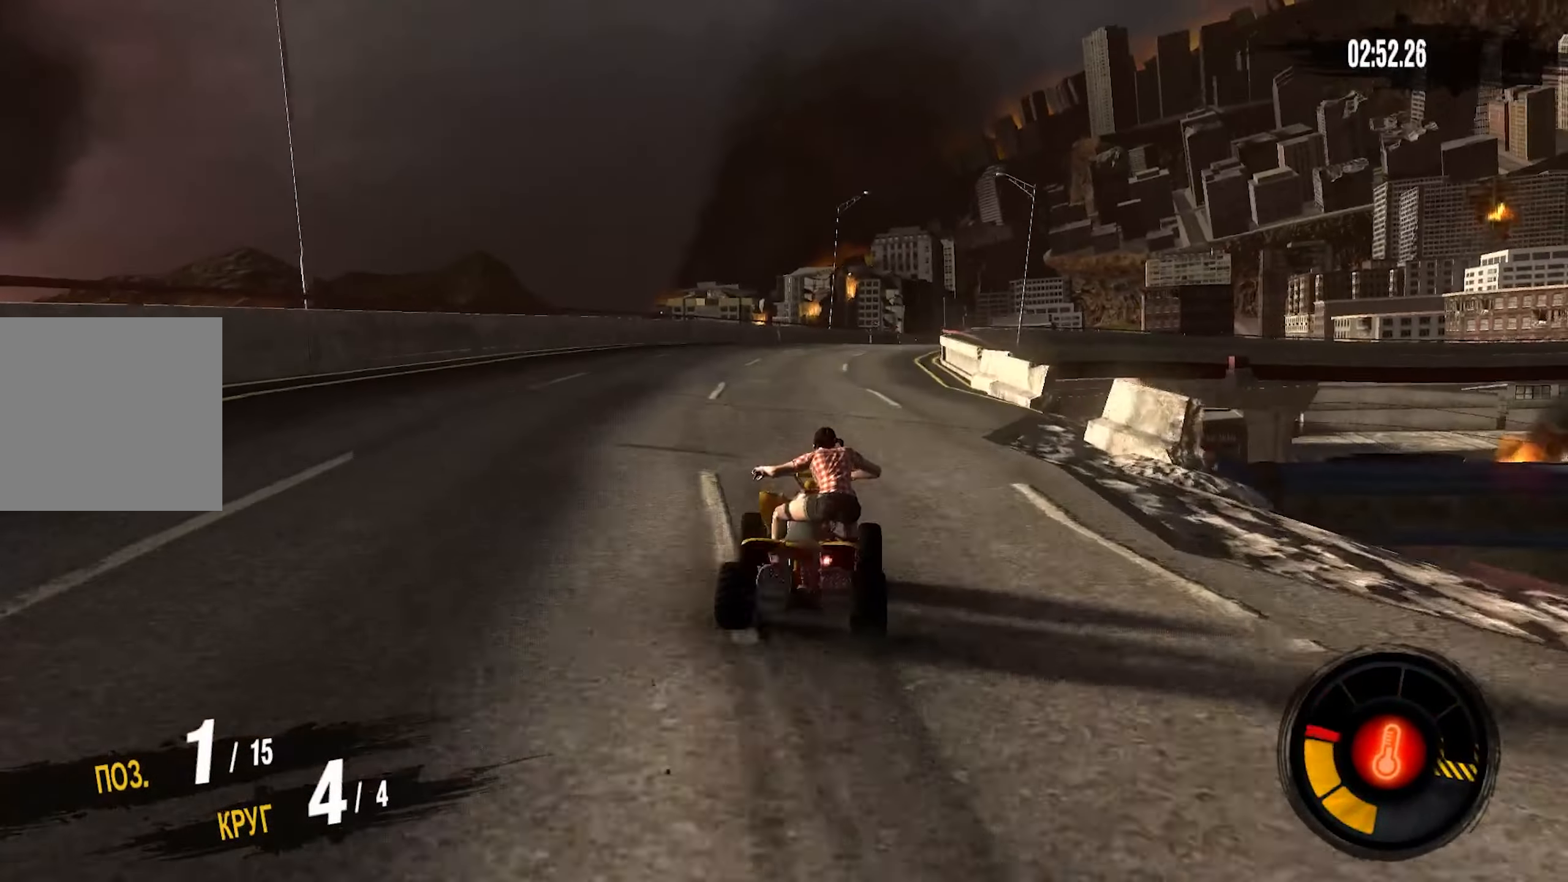
{"buttons": ["R2"], "left_stick": "center", "right_stick": "center", "events": [[150, "left_stick", "right"], [434, "left_stick", "center"], [467, "CROSS", "up"]]}
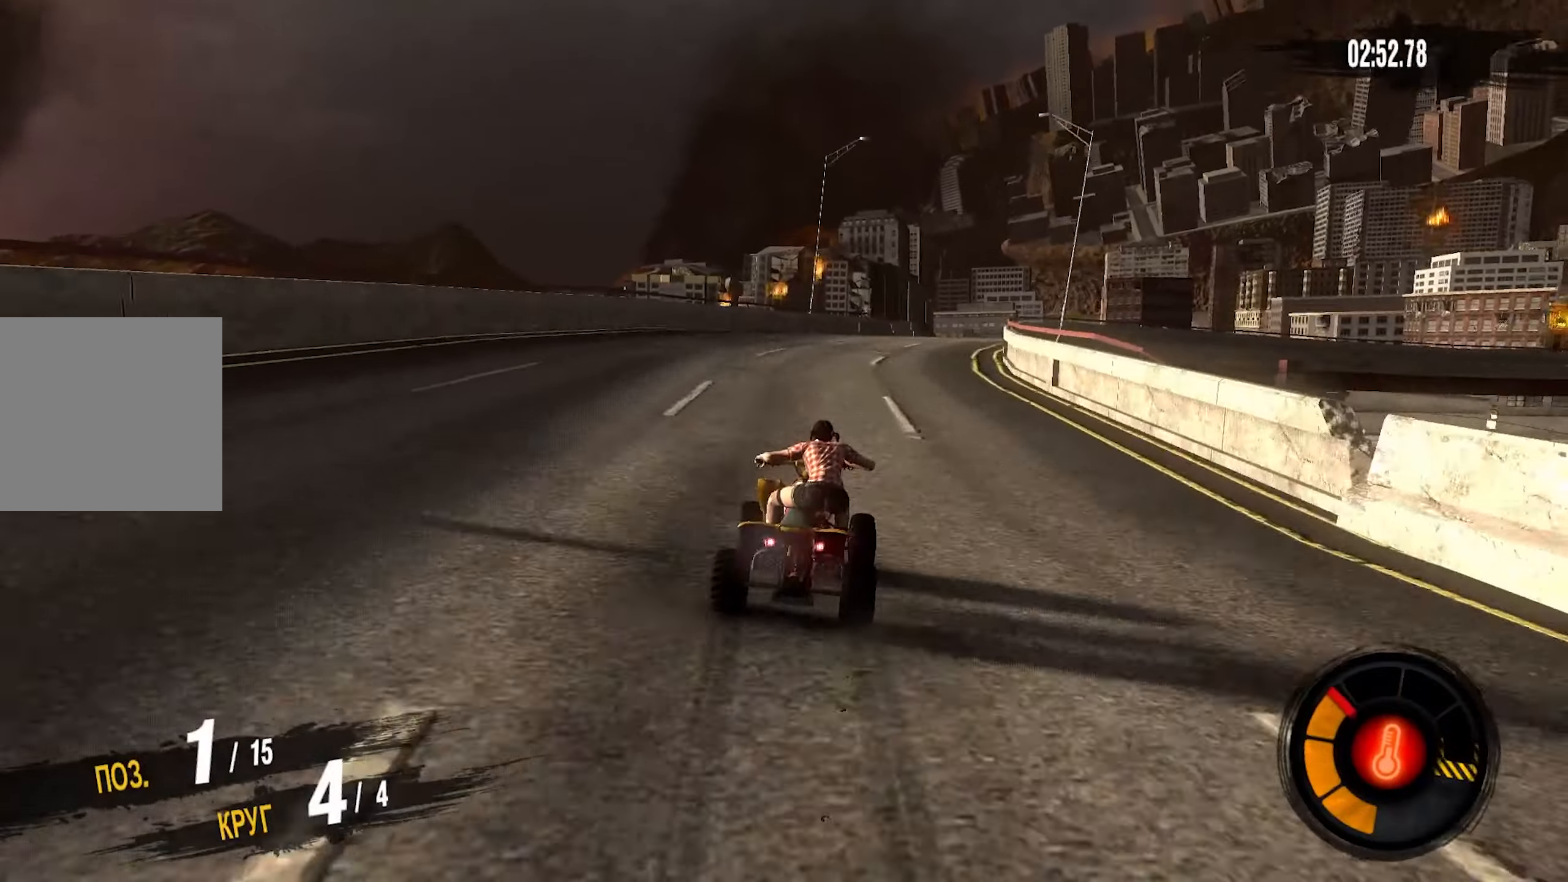
{"buttons": ["R2"], "left_stick": "right", "right_stick": "center", "events": [[50, "left_stick", "right"]]}
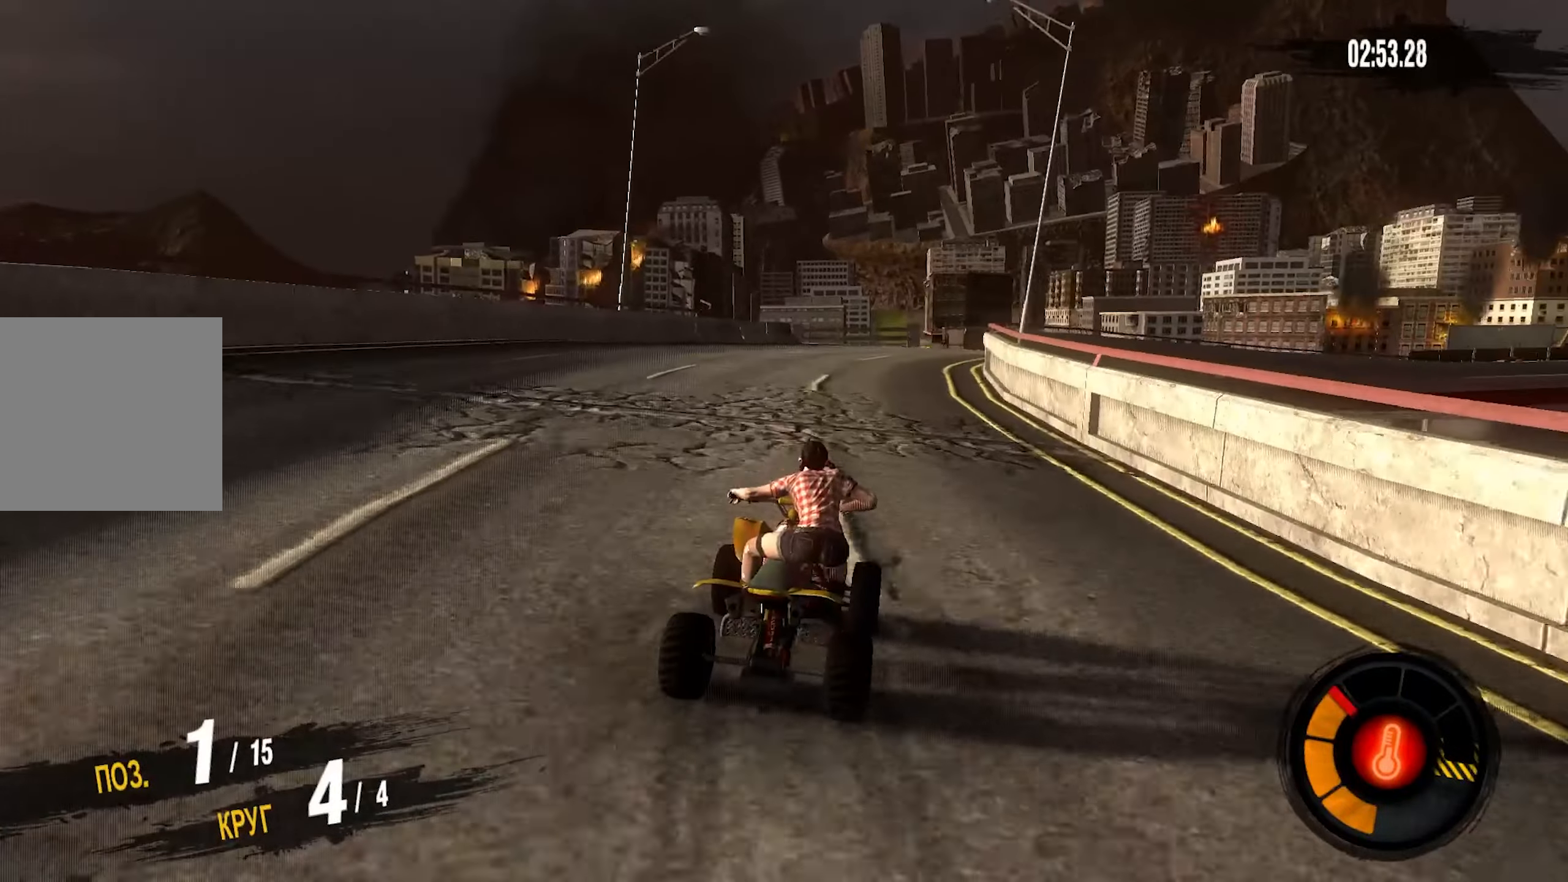
{"buttons": ["R2"], "left_stick": "right", "right_stick": "center", "events": []}
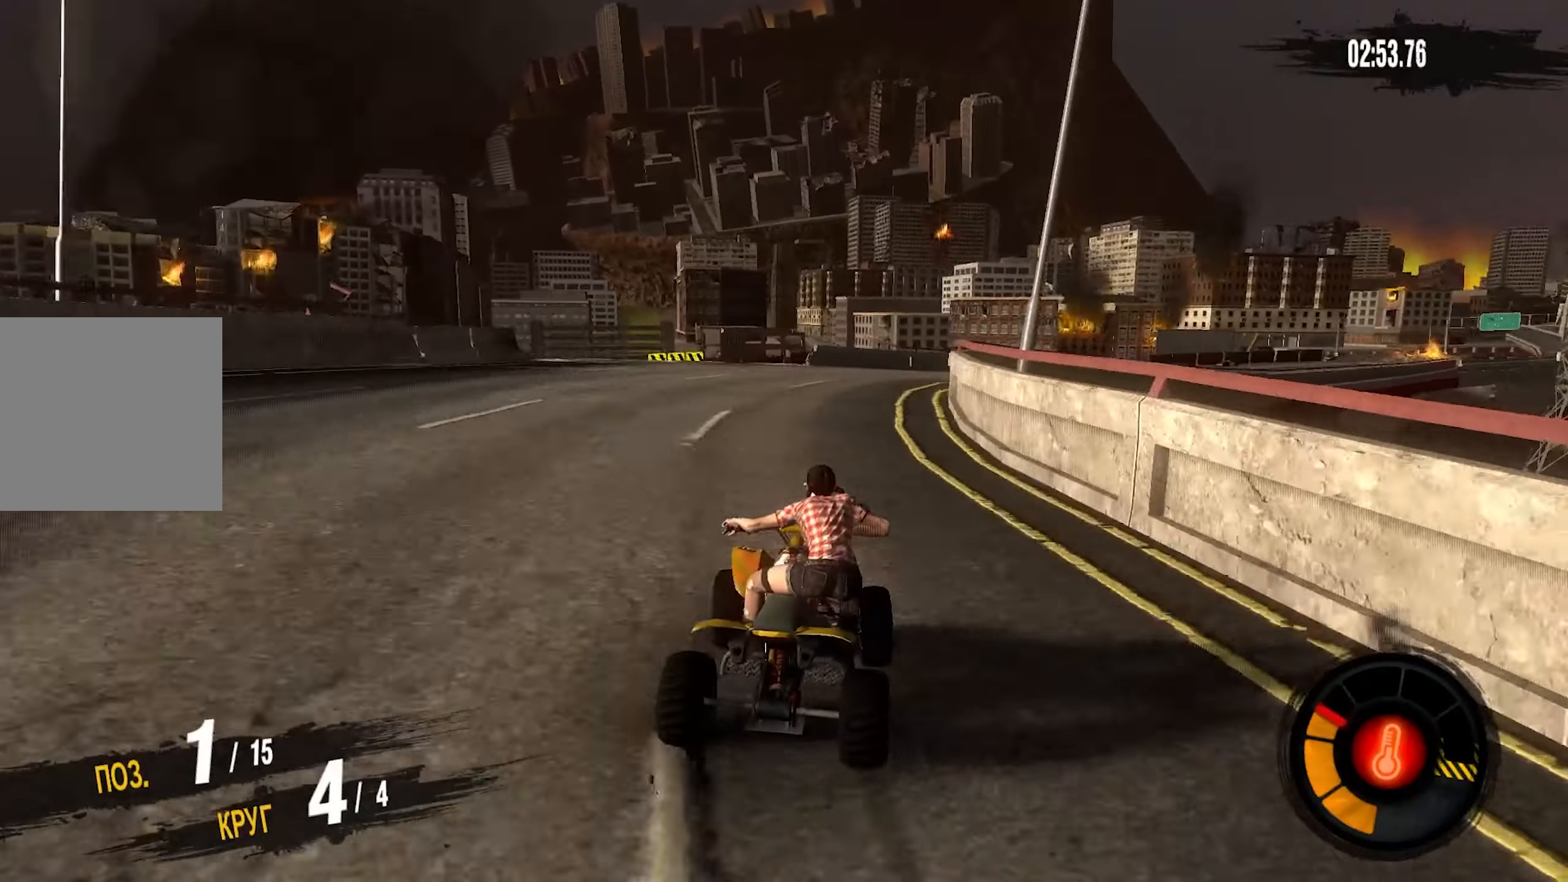
{"buttons": ["R2"], "left_stick": "right", "right_stick": "center", "events": []}
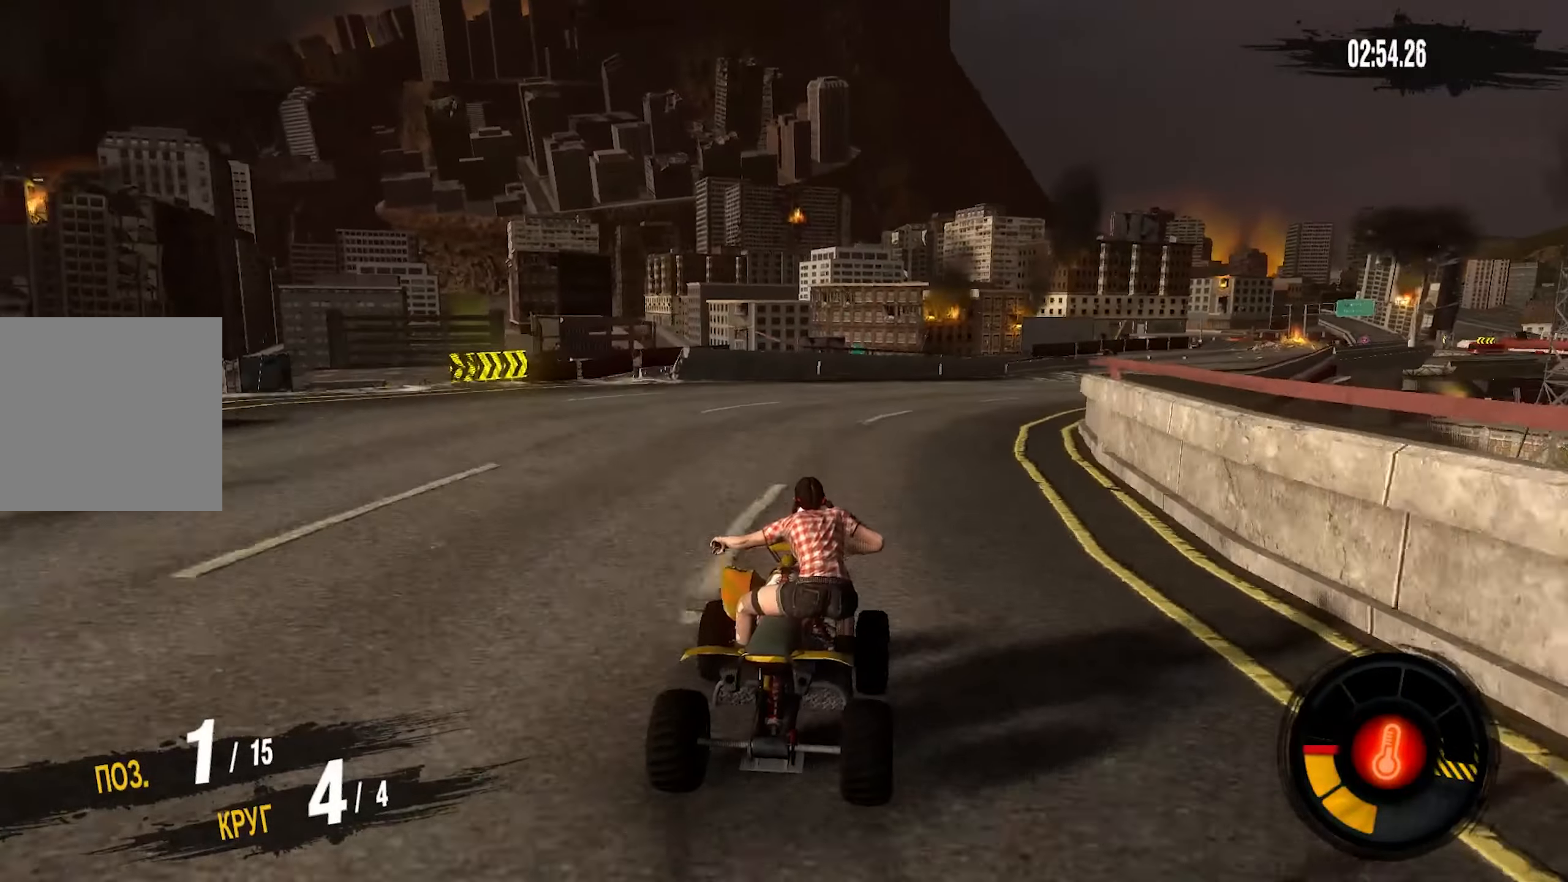
{"buttons": ["CROSS", "R2"], "left_stick": "right", "right_stick": "center", "events": [[467, "CROSS", "down"]]}
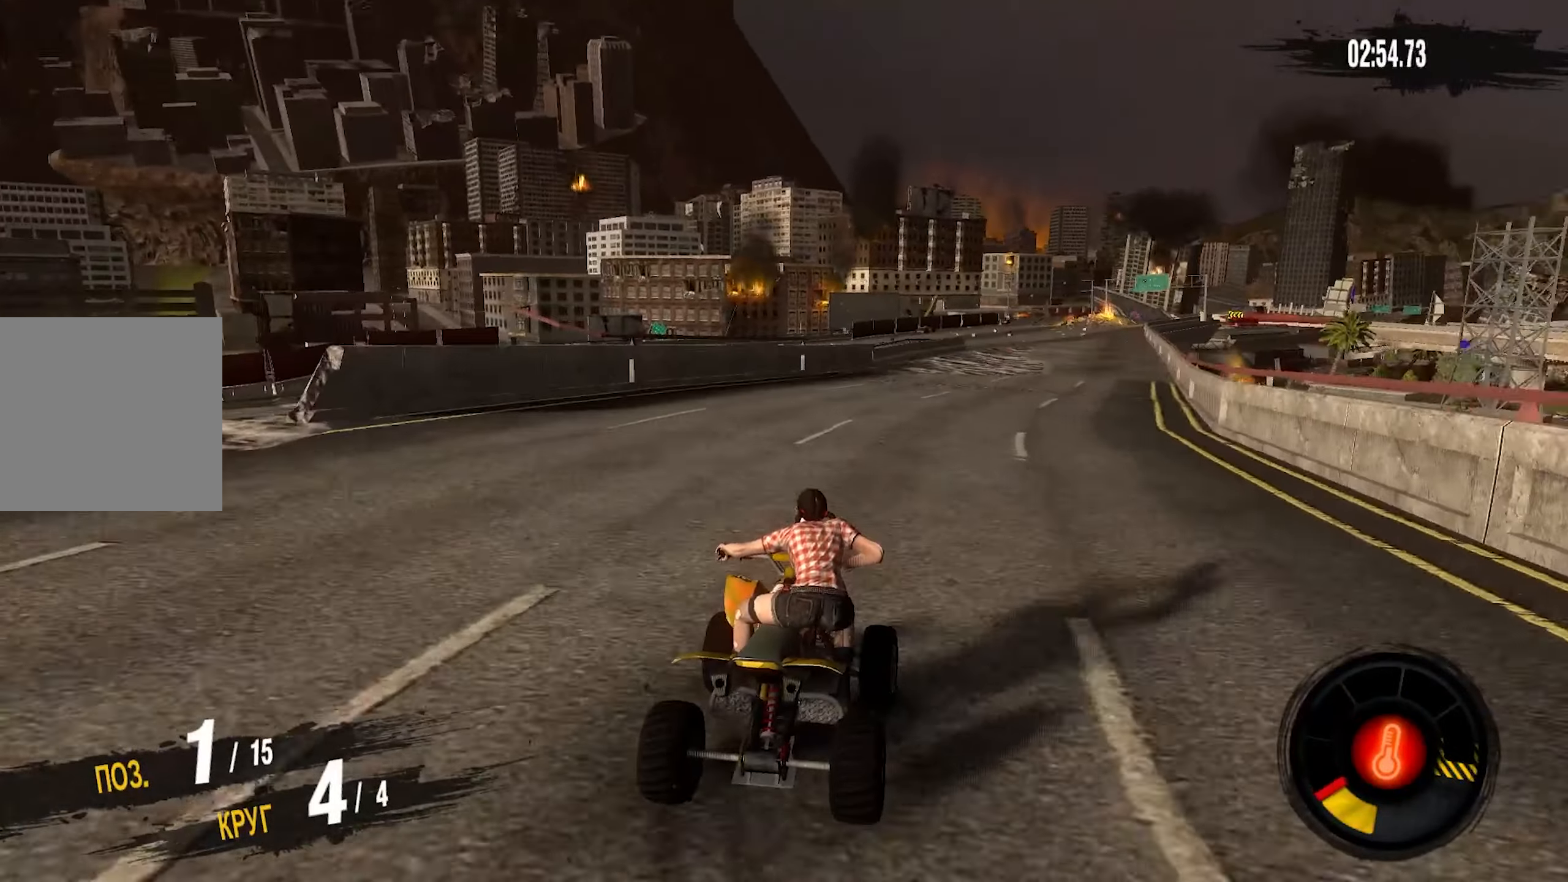
{"buttons": ["CROSS", "R2"], "left_stick": "left", "right_stick": "center", "events": [[267, "left_stick", "center"], [500, "left_stick", "left"]]}
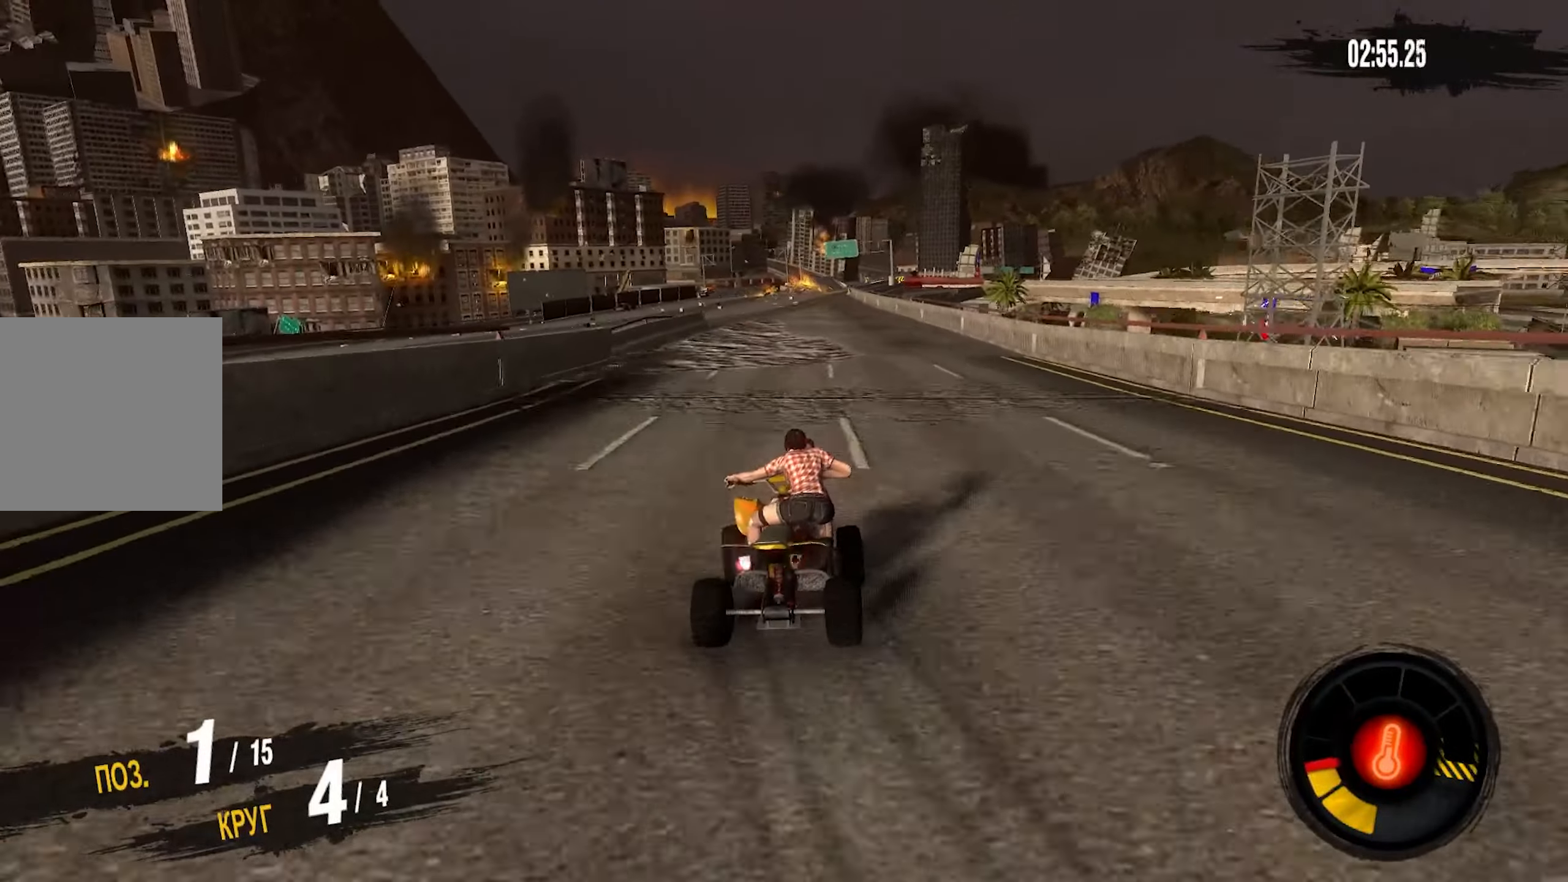
{"buttons": ["CROSS", "R2"], "left_stick": "down-left", "right_stick": "center", "events": [[50, "left_stick", "center"], [350, "left_stick", "down-left"]]}
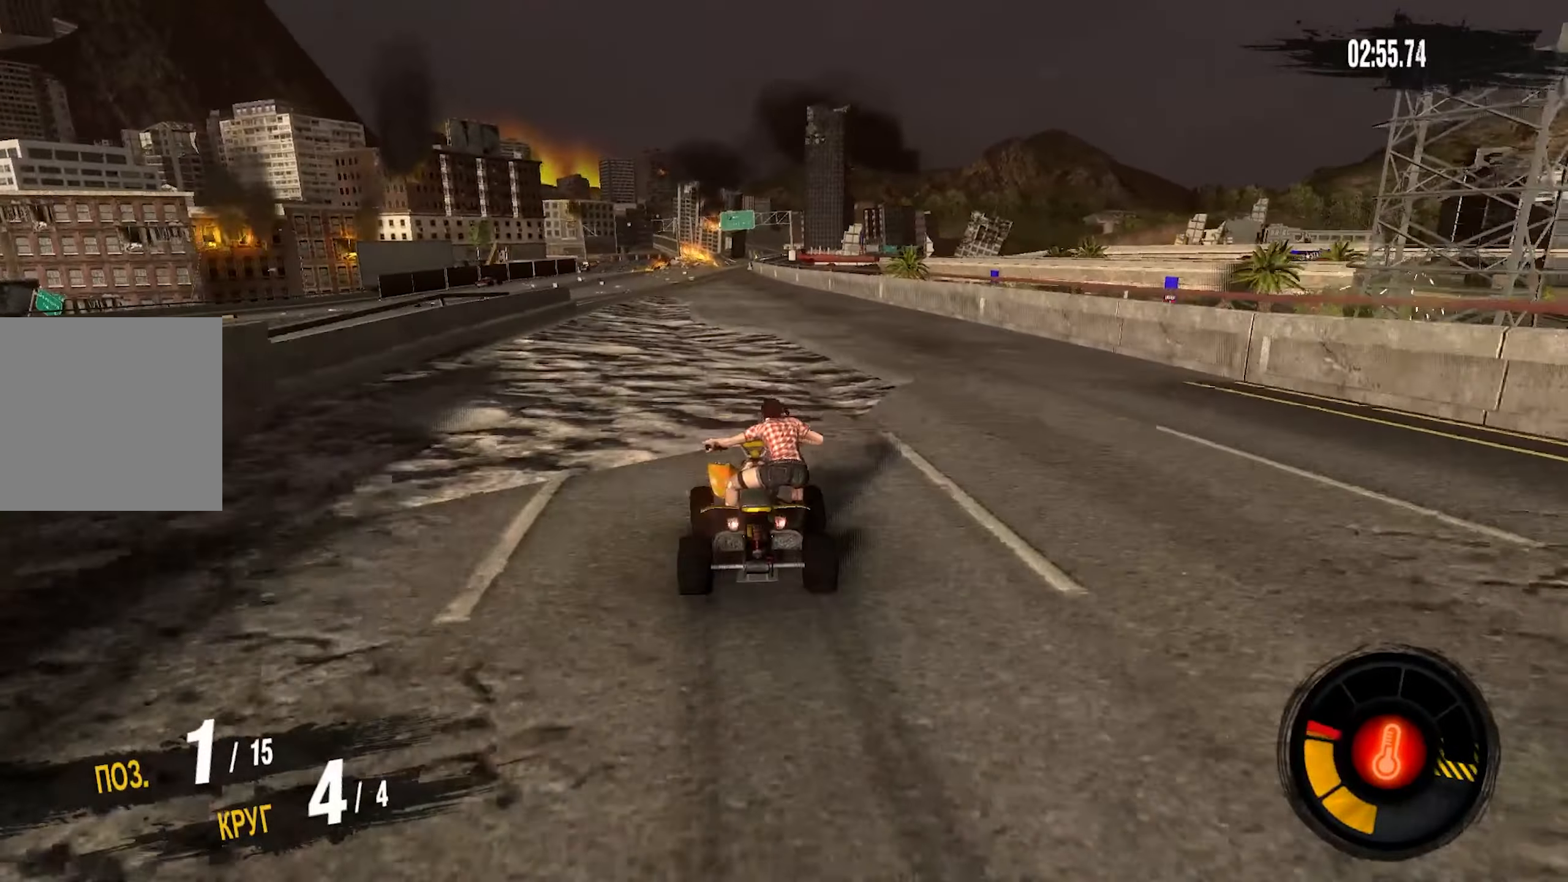
{"buttons": ["CROSS", "R2"], "left_stick": "down-left", "right_stick": "center", "events": [[117, "left_stick", "center"], [217, "left_stick", "down-left"], [417, "left_stick", "center"], [500, "left_stick", "down-left"]]}